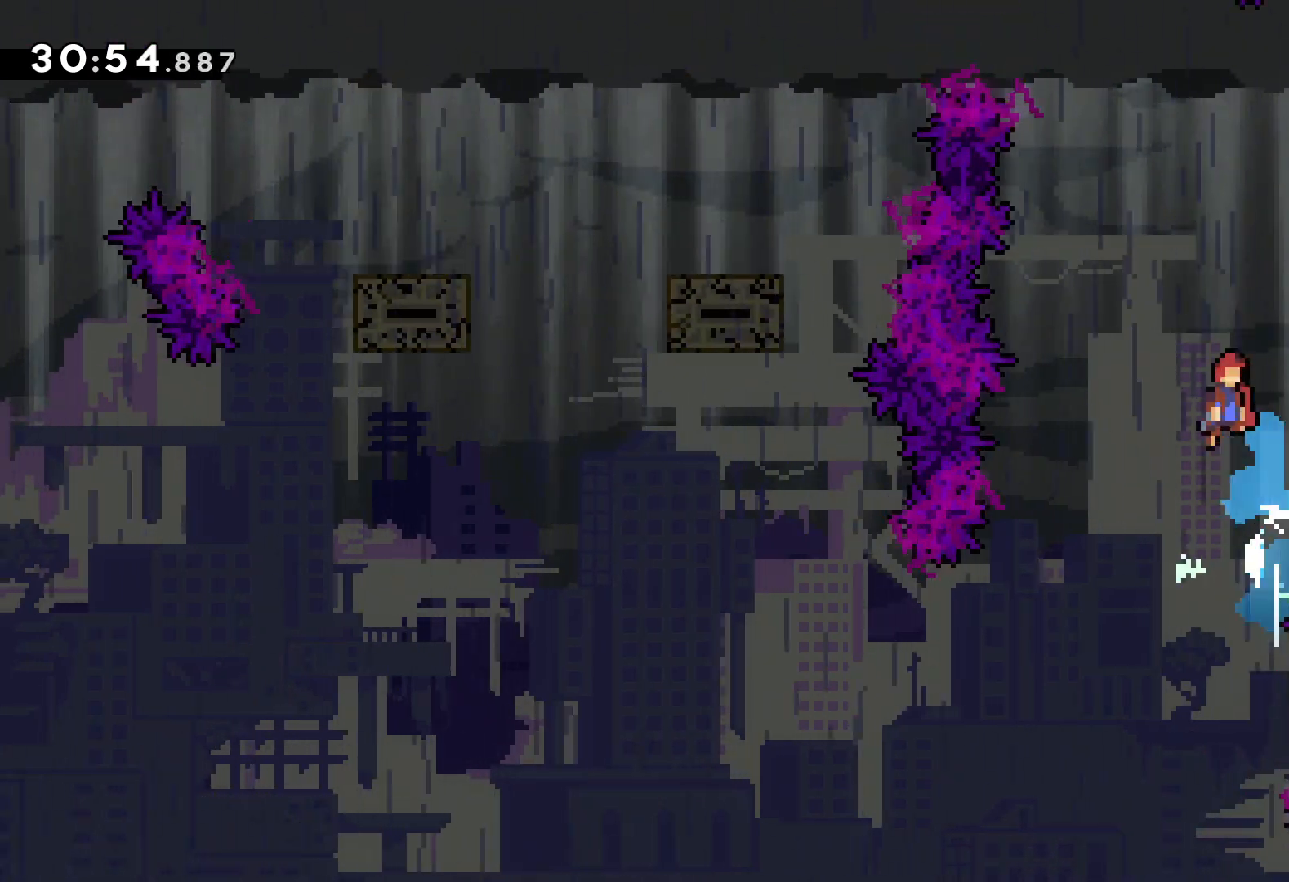
Gameplay with keyboard; each line is a JSON object with the keys held at the frame after it. "events" lists presses ("down") and releases ("up") of "dash", "down", "grab", "jump", "left", "right" and "up" between this image and that frame as [ms after this image, input, new state], when the widget could be followed in between. No other keys are recorded. Mouse input is not recorded. Key names are as the overlay labels them; some are game actions (e.g. jump) rather than physical keys.
{"keys": ["jump", "left", "up"], "events": []}
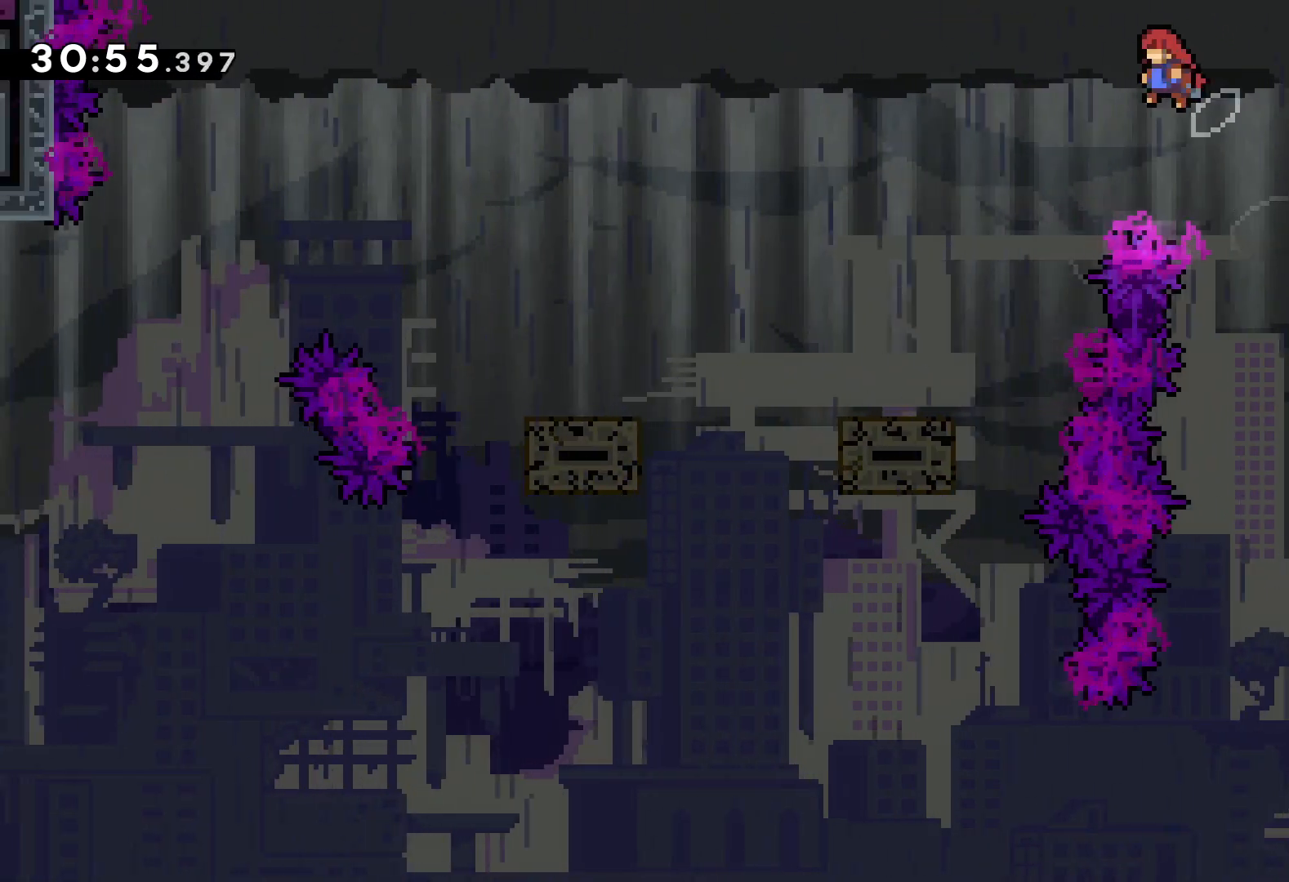
{"keys": ["dash", "down", "left"], "events": [[133, "up", "up"], [166, "jump", "up"], [366, "down", "down"], [383, "dash", "down"]]}
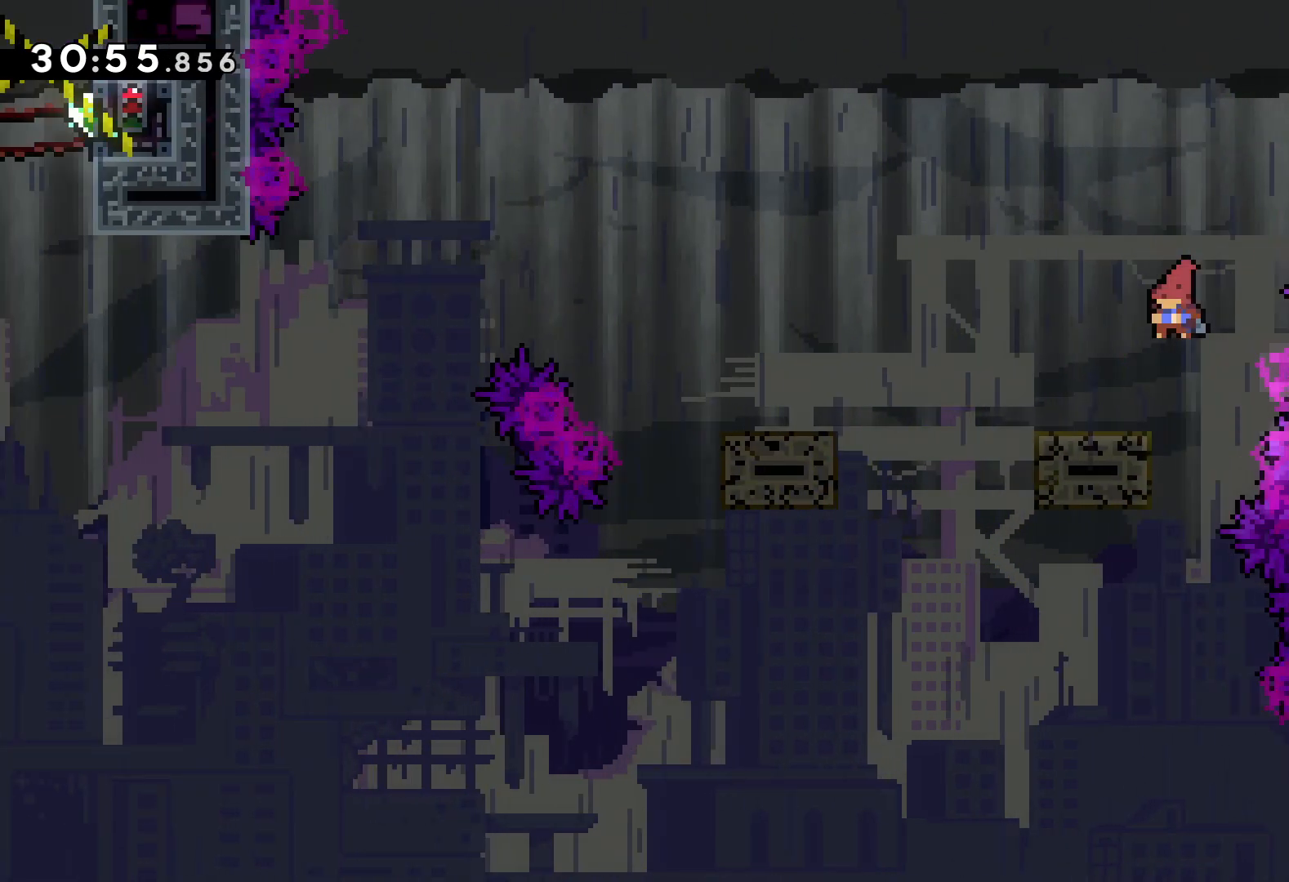
{"keys": ["jump", "left", "up"], "events": [[16, "dash", "up"], [50, "jump", "down"], [133, "down", "up"], [133, "jump", "up"], [233, "up", "down"], [300, "jump", "down"]]}
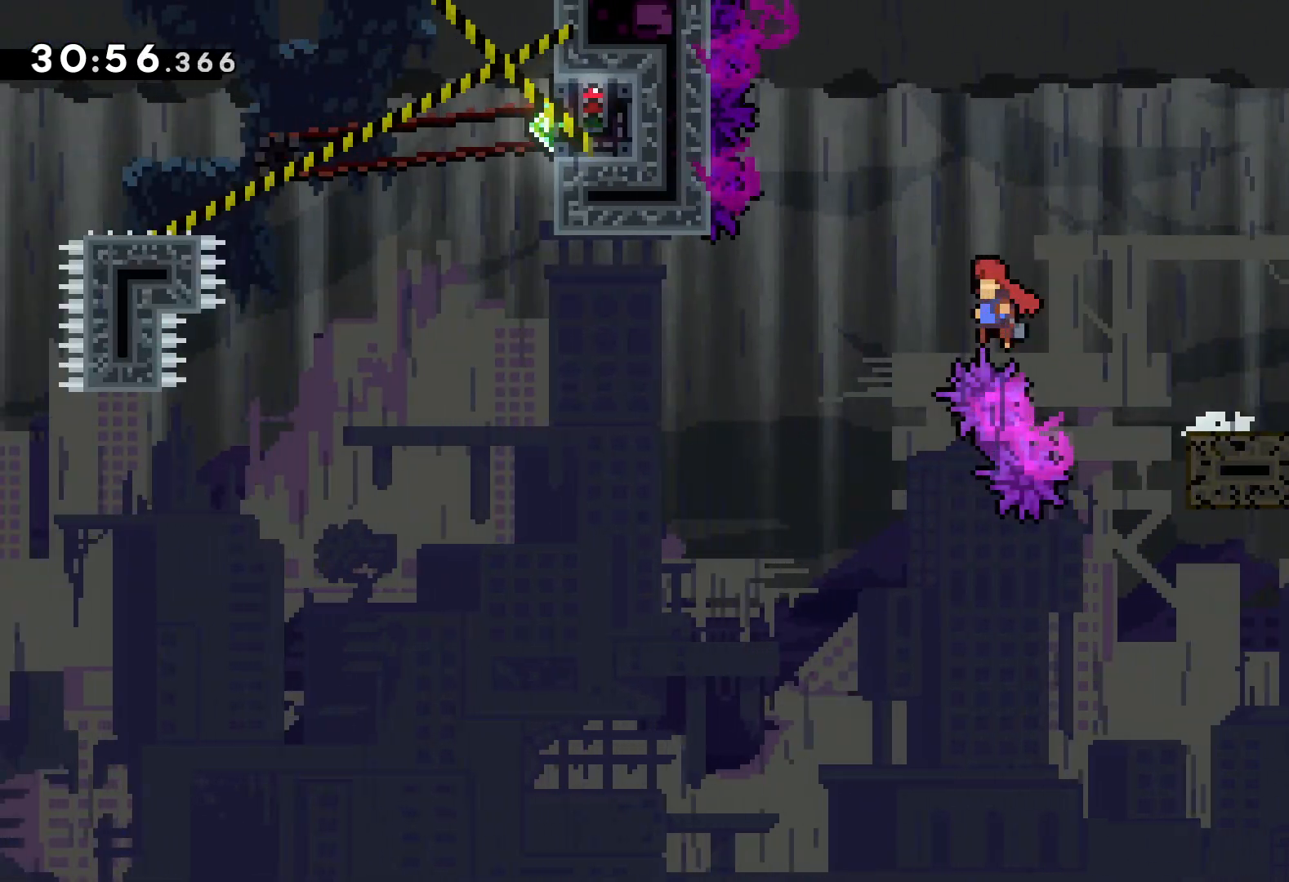
{"keys": ["dash", "up"], "events": [[366, "jump", "up"], [400, "left", "up"], [416, "dash", "down"]]}
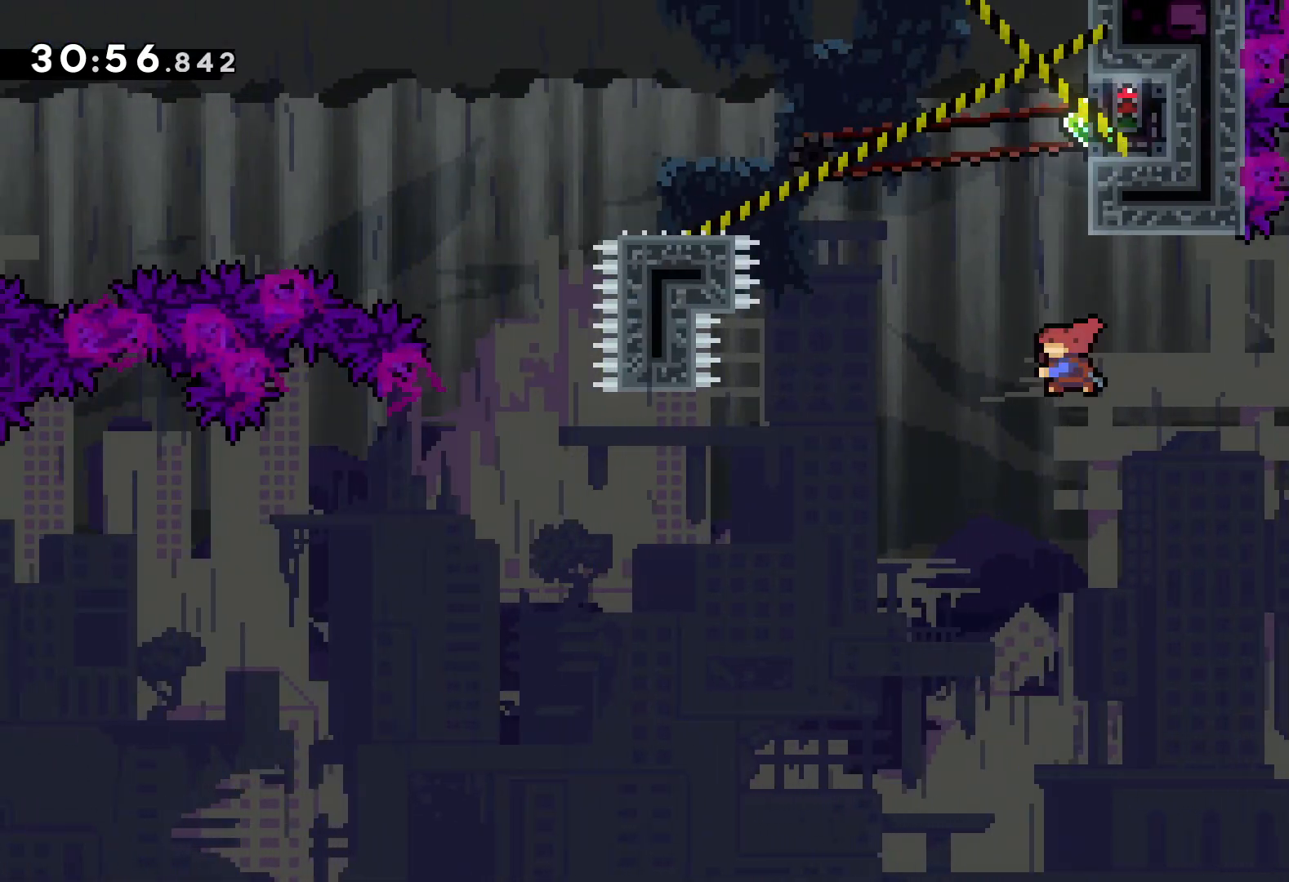
{"keys": ["grab", "up"], "events": [[66, "dash", "up"], [116, "right", "down"], [250, "grab", "down"], [416, "right", "up"]]}
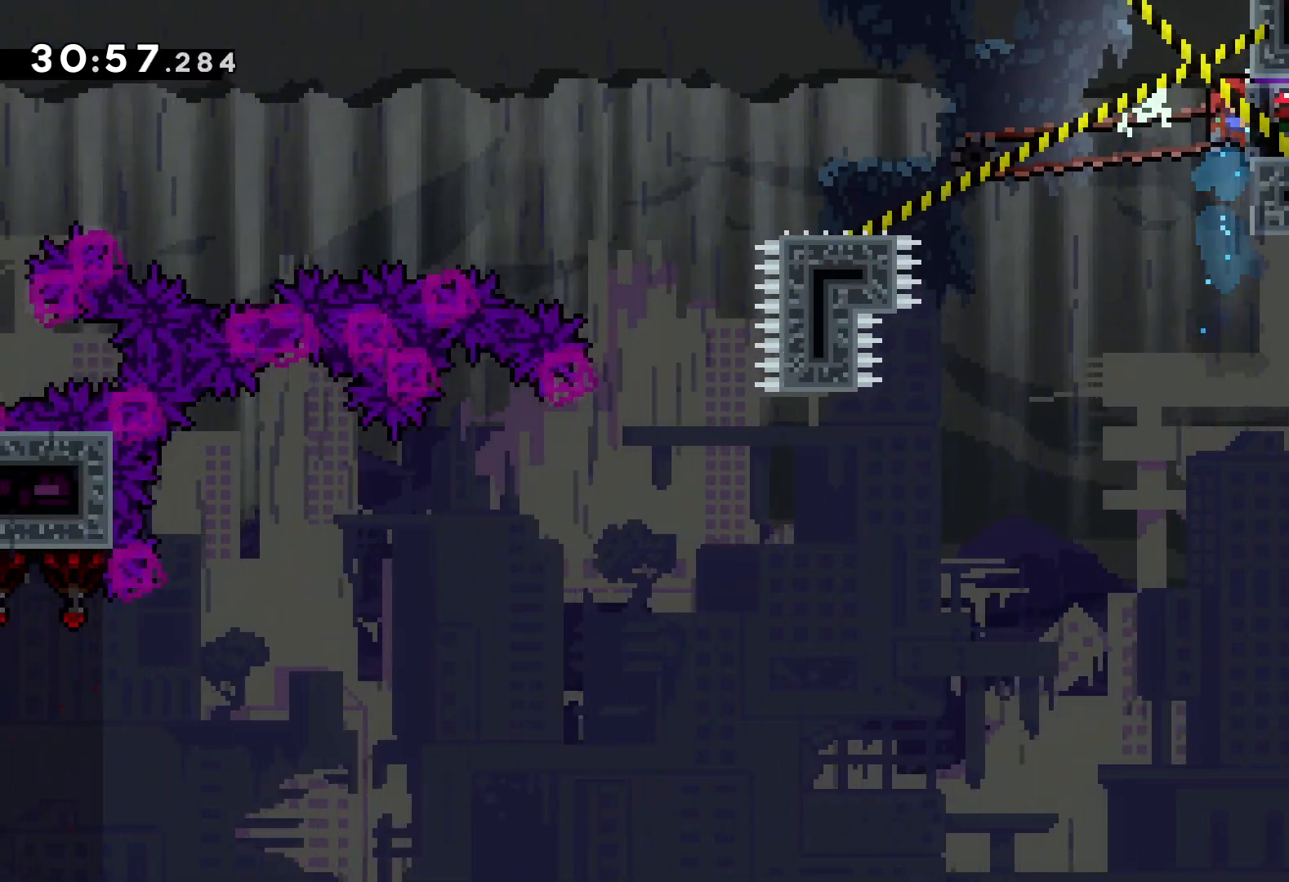
{"keys": ["dash", "down", "left"], "events": [[83, "up", "up"], [400, "down", "down"], [400, "left", "down"], [450, "dash", "down"], [466, "grab", "up"]]}
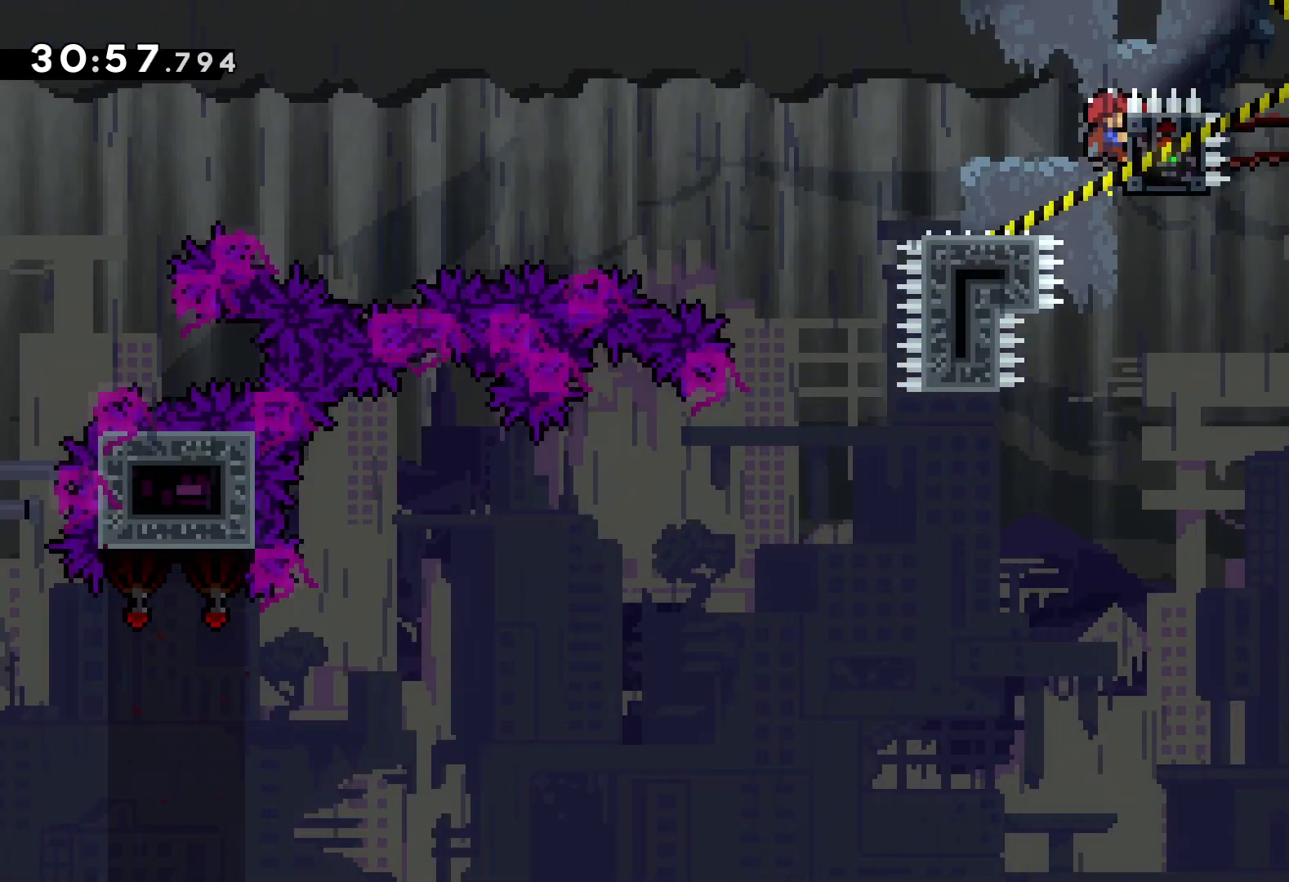
{"keys": ["jump", "left", "up"], "events": [[83, "dash", "up"], [116, "jump", "down"], [166, "down", "up"], [233, "up", "down"]]}
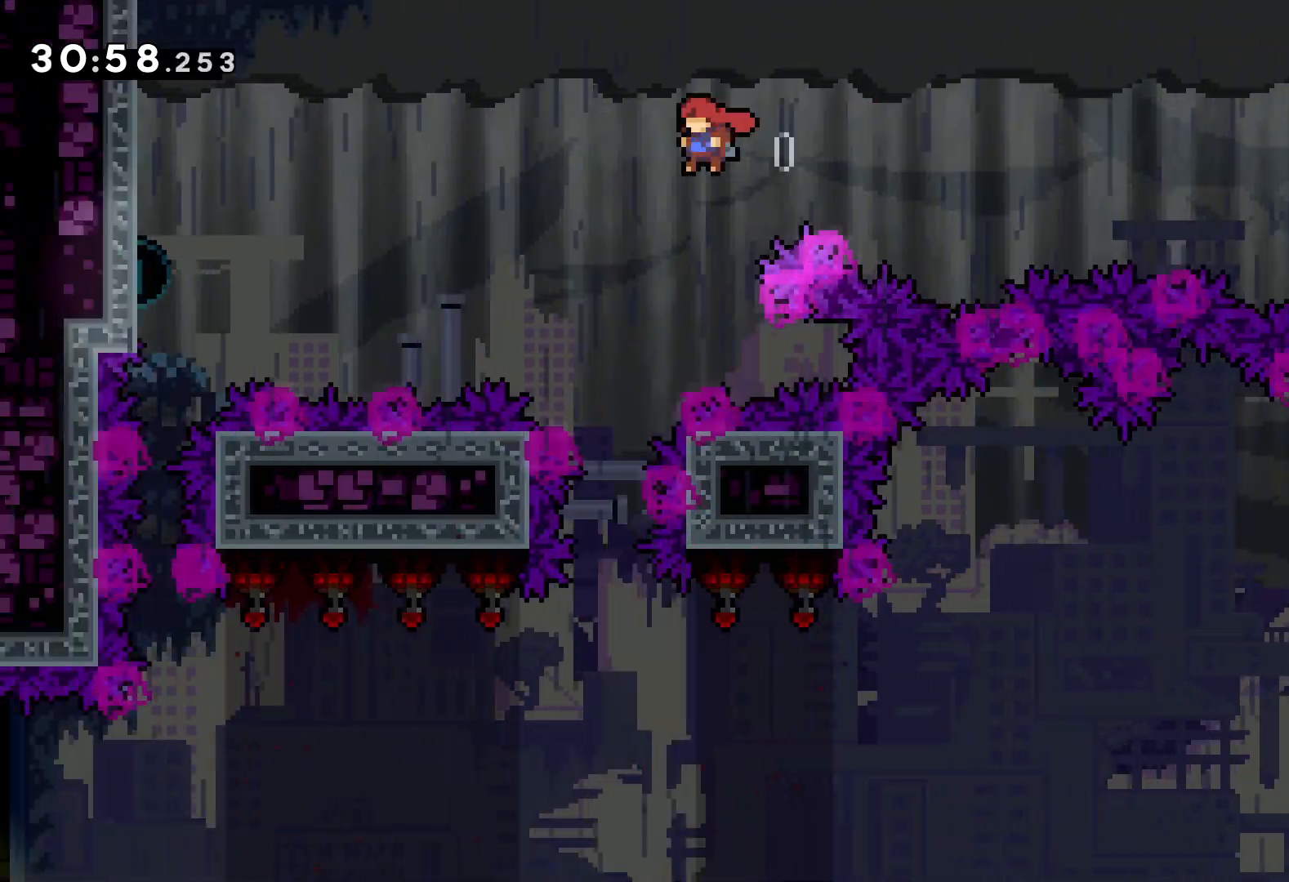
{"keys": ["grab"], "events": [[216, "grab", "down"], [250, "jump", "up"], [366, "left", "up"], [366, "up", "up"]]}
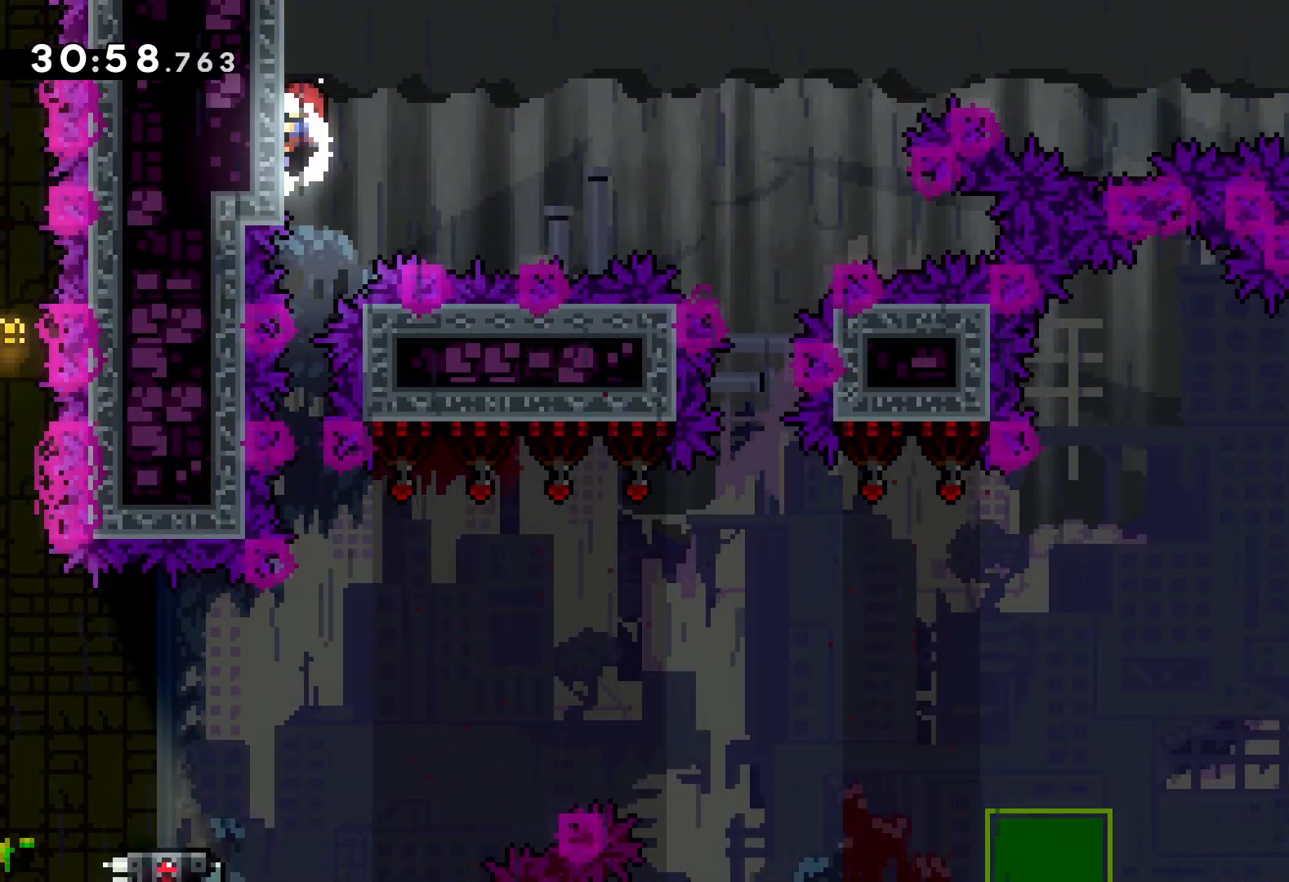
{"keys": ["grab"], "events": []}
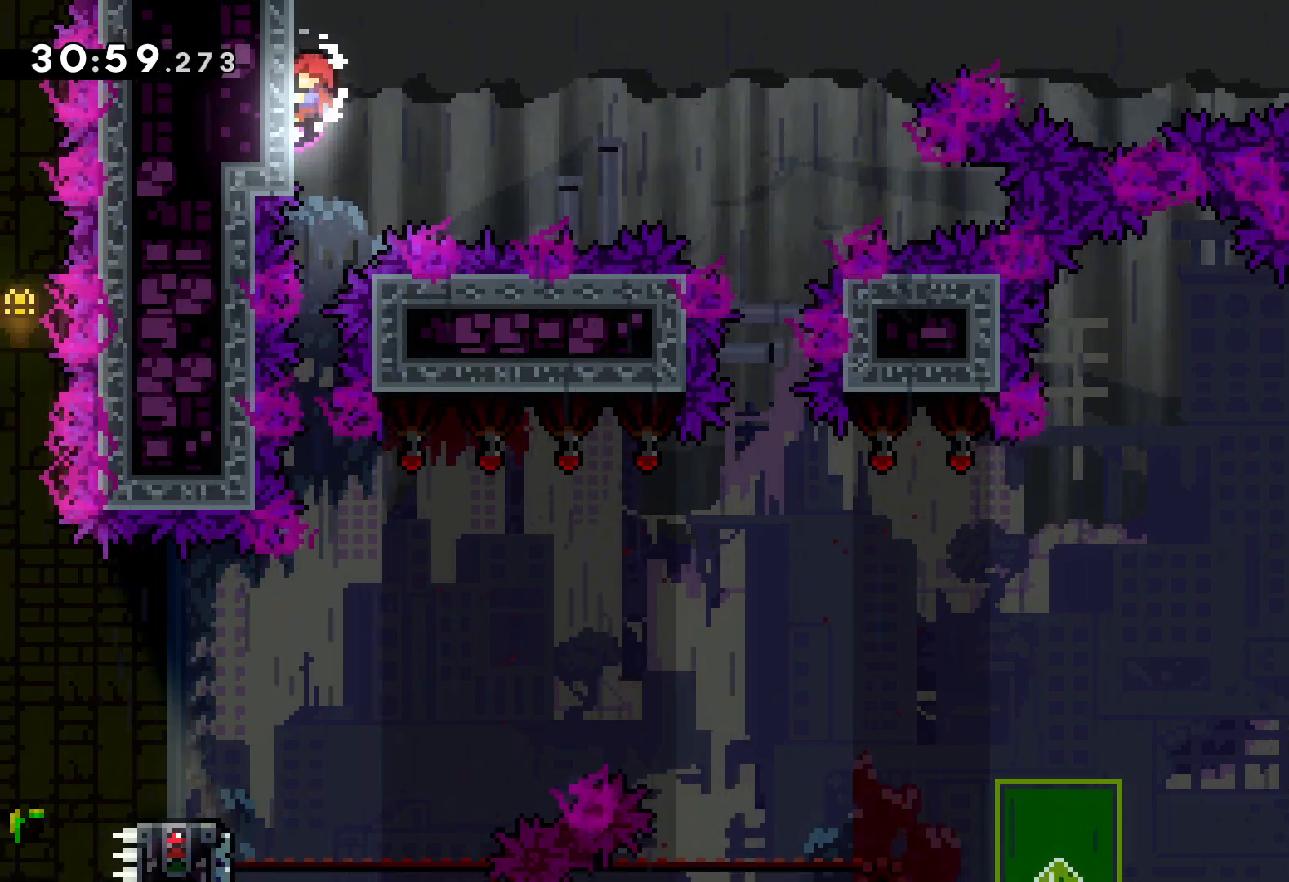
{"keys": ["grab"], "events": []}
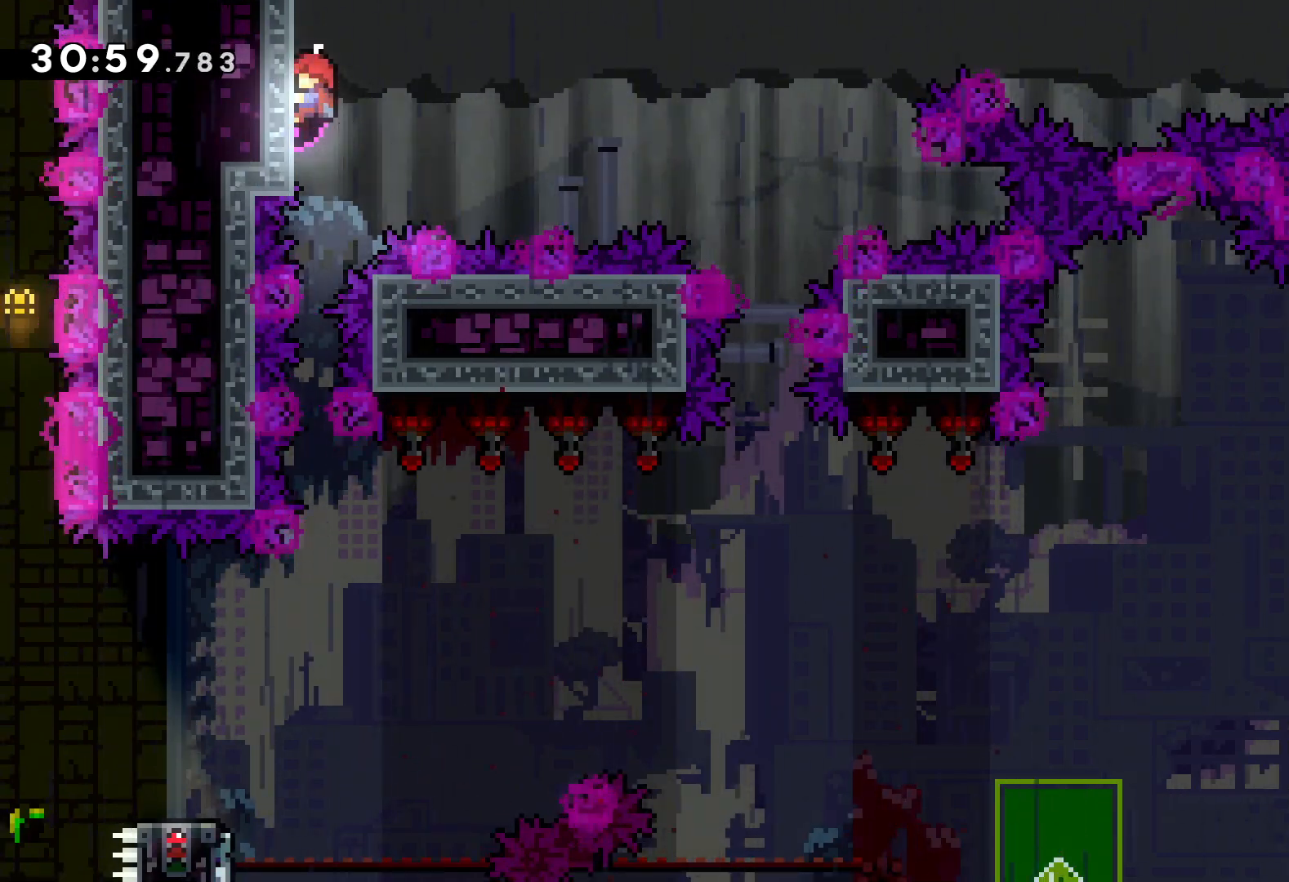
{"keys": ["grab"], "events": []}
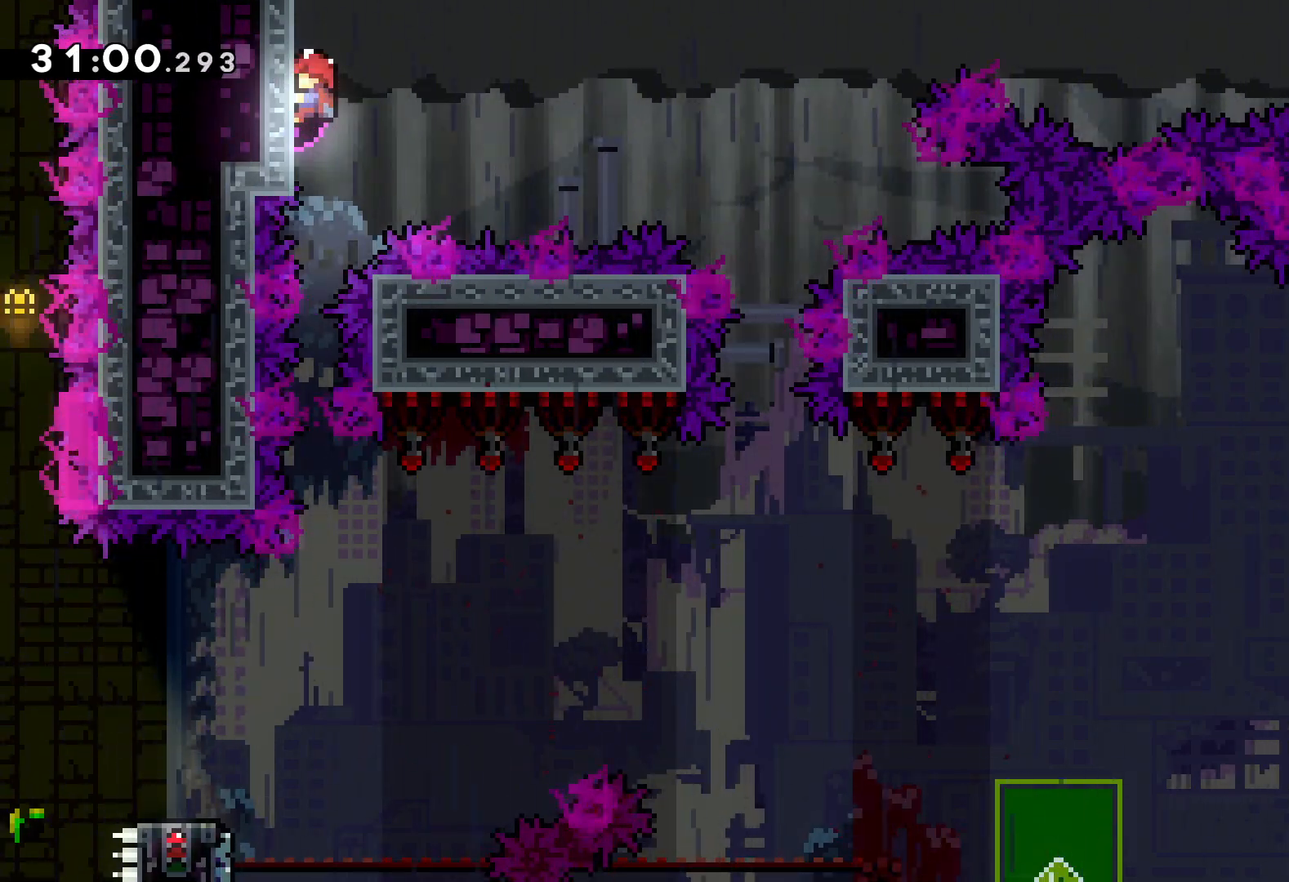
{"keys": [], "events": [[233, "grab", "up"]]}
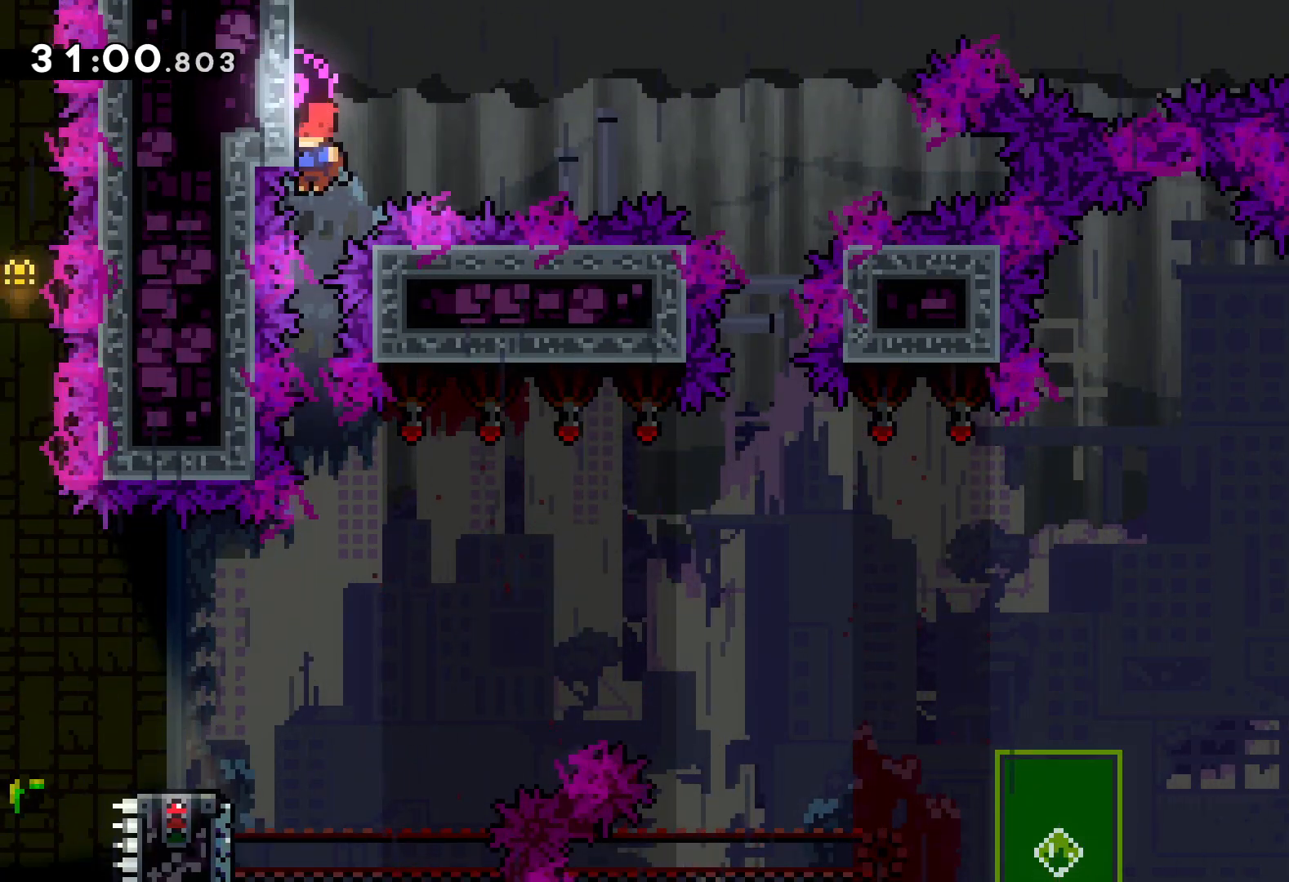
{"keys": [], "events": []}
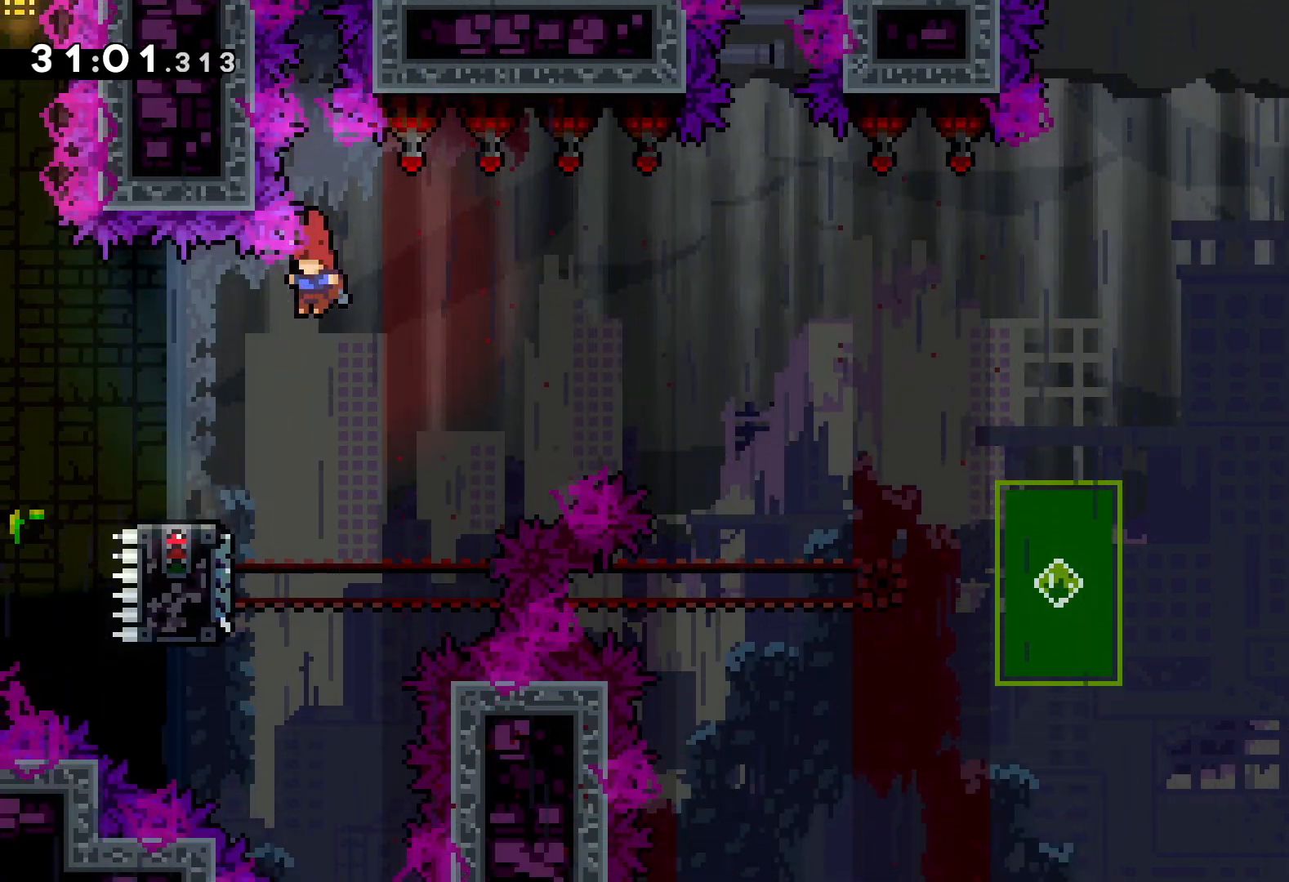
{"keys": ["jump", "right", "up"], "events": [[66, "dash", "down"], [66, "down", "down"], [66, "left", "down"], [200, "dash", "up"], [250, "right", "down"], [266, "down", "up"], [266, "jump", "down"], [316, "left", "up"], [333, "up", "down"]]}
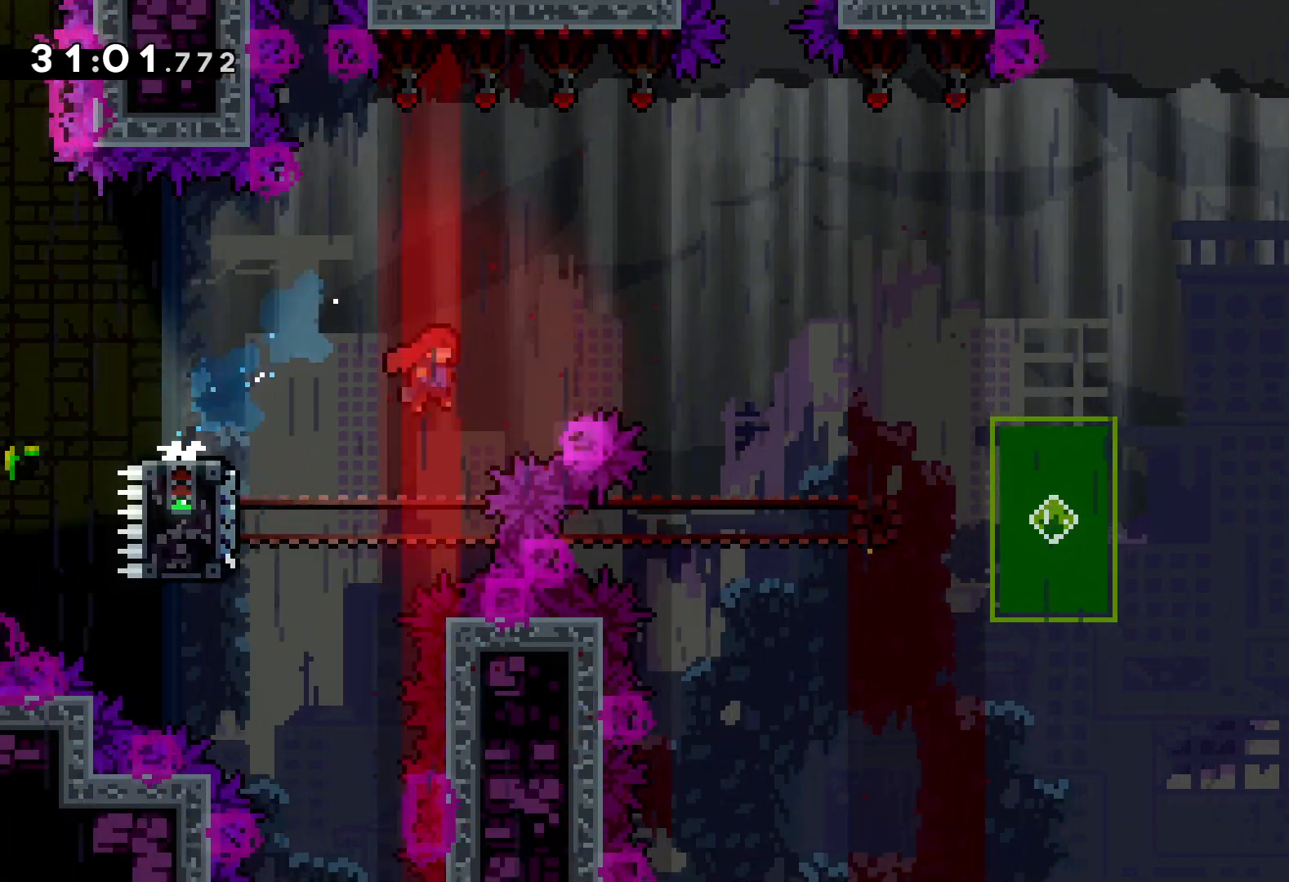
{"keys": ["jump", "right", "up"], "events": [[100, "up", "up"], [166, "down", "down"], [183, "dash", "down"], [183, "jump", "up"], [183, "right", "up"], [300, "dash", "up"], [350, "down", "up"], [400, "right", "down"], [416, "up", "down"], [450, "jump", "down"]]}
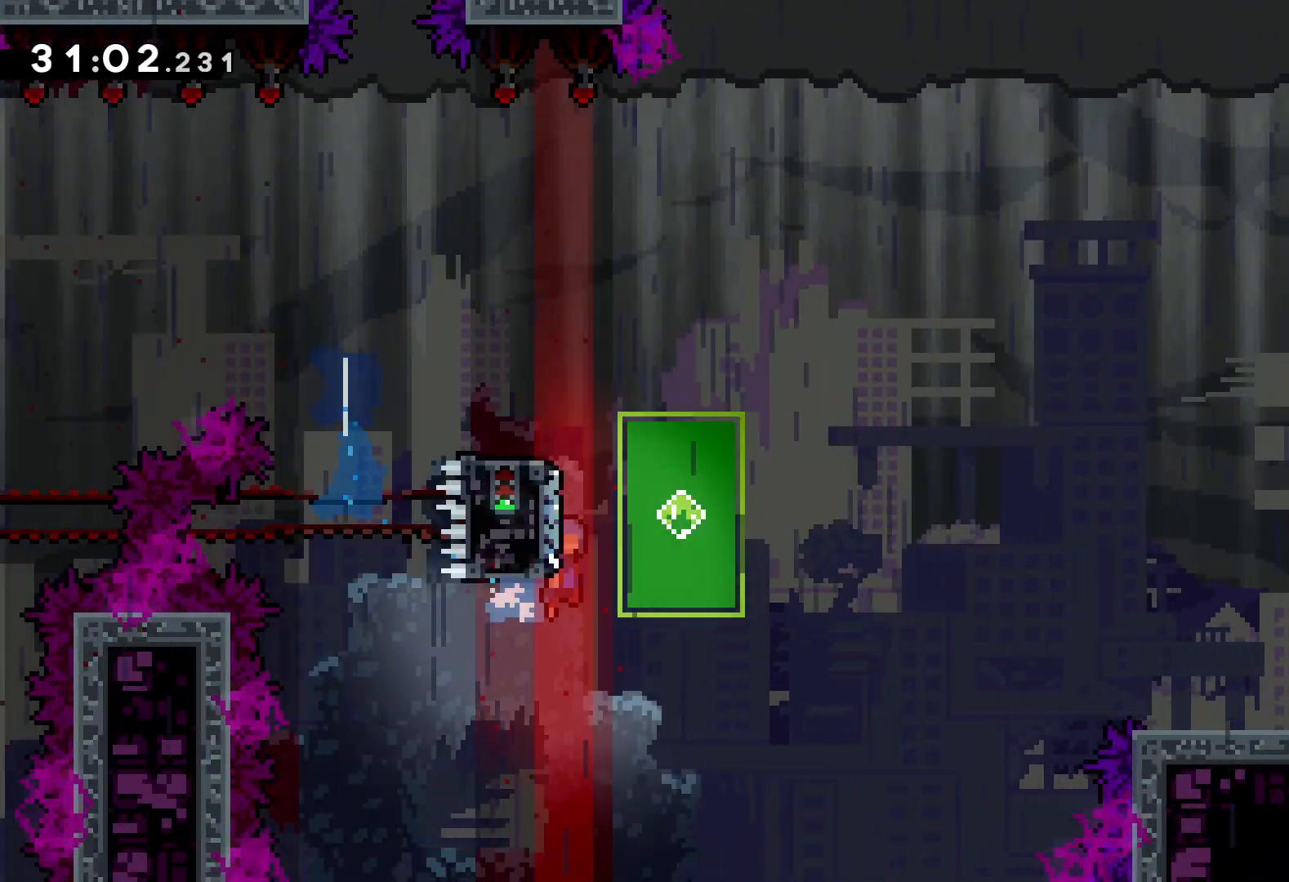
{"keys": ["jump", "right", "up"], "events": [[50, "up", "up"], [100, "down", "down"], [116, "dash", "down"], [133, "jump", "up"], [333, "dash", "up"], [400, "down", "up"], [416, "jump", "down"], [466, "up", "down"]]}
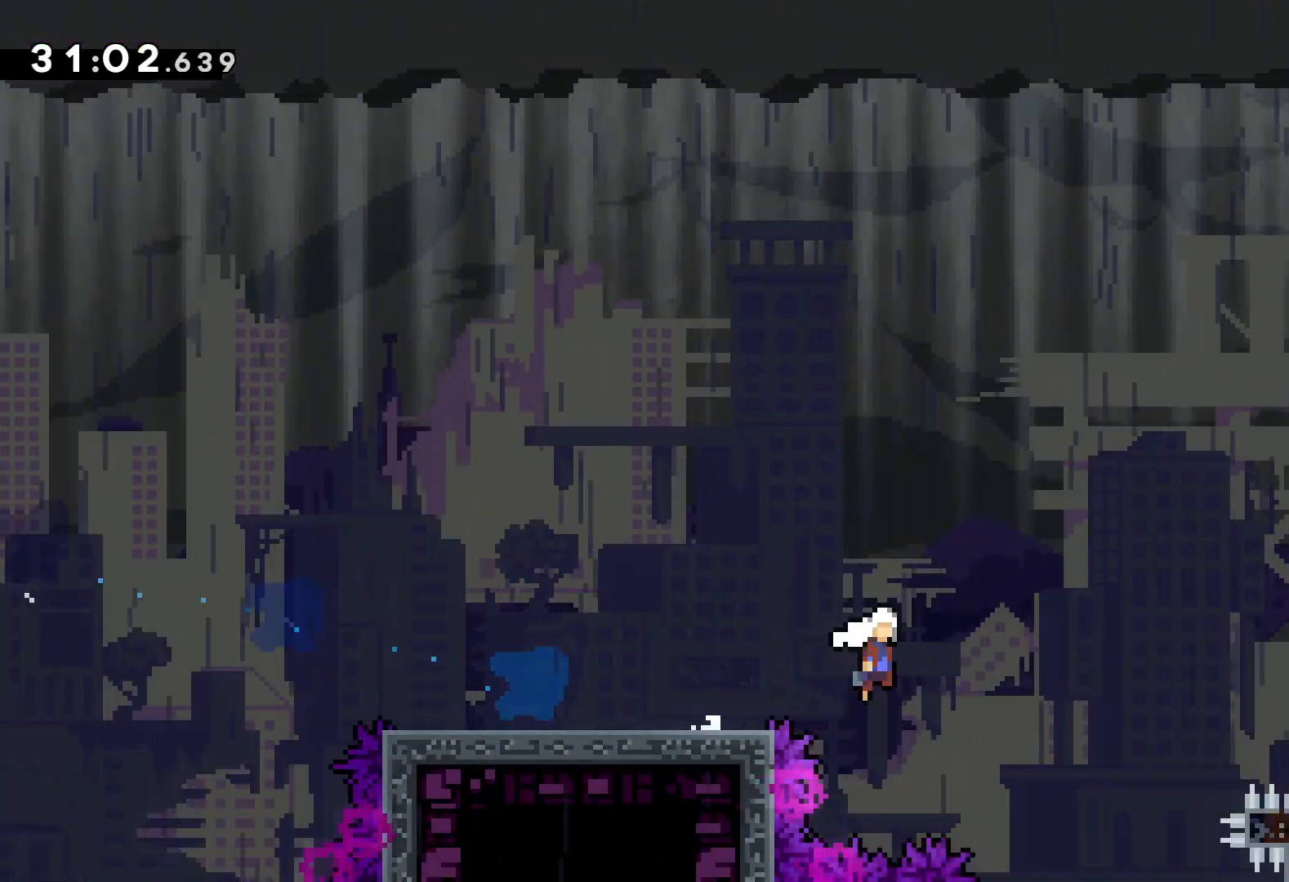
{"keys": ["jump", "right", "up"], "events": []}
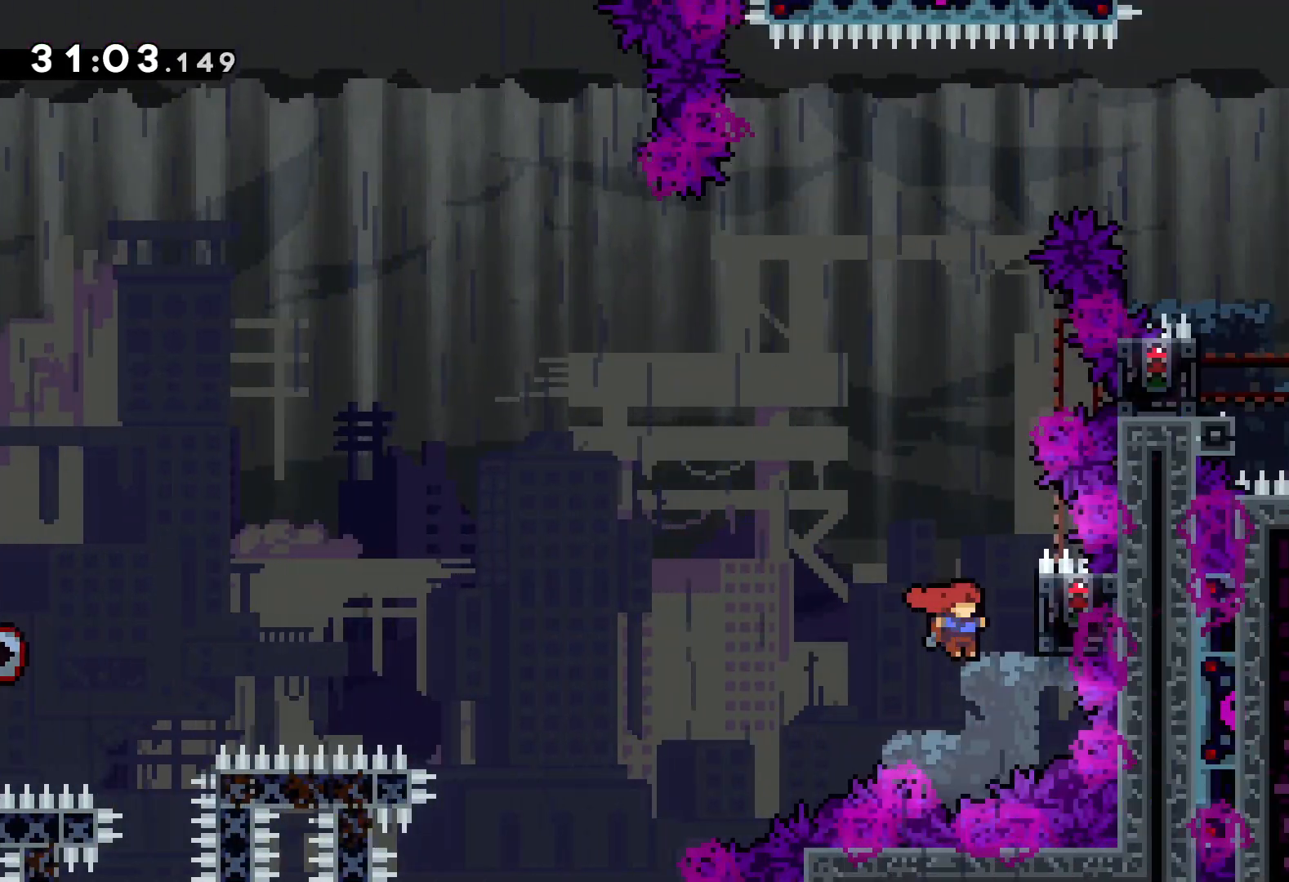
{"keys": [], "events": [[50, "jump", "up"], [66, "dash", "down"], [100, "right", "up"], [366, "dash", "up"], [500, "up", "up"]]}
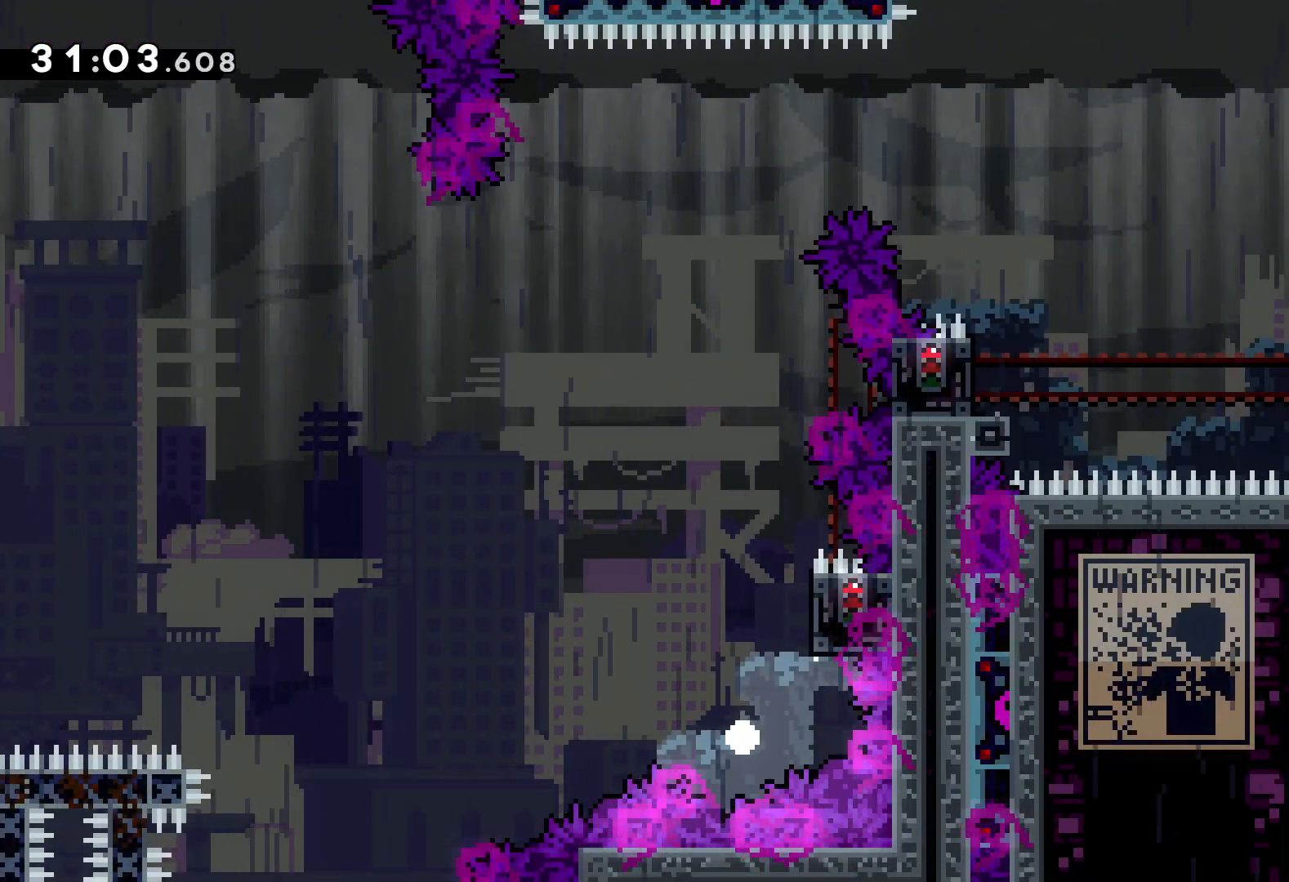
{"keys": [], "events": []}
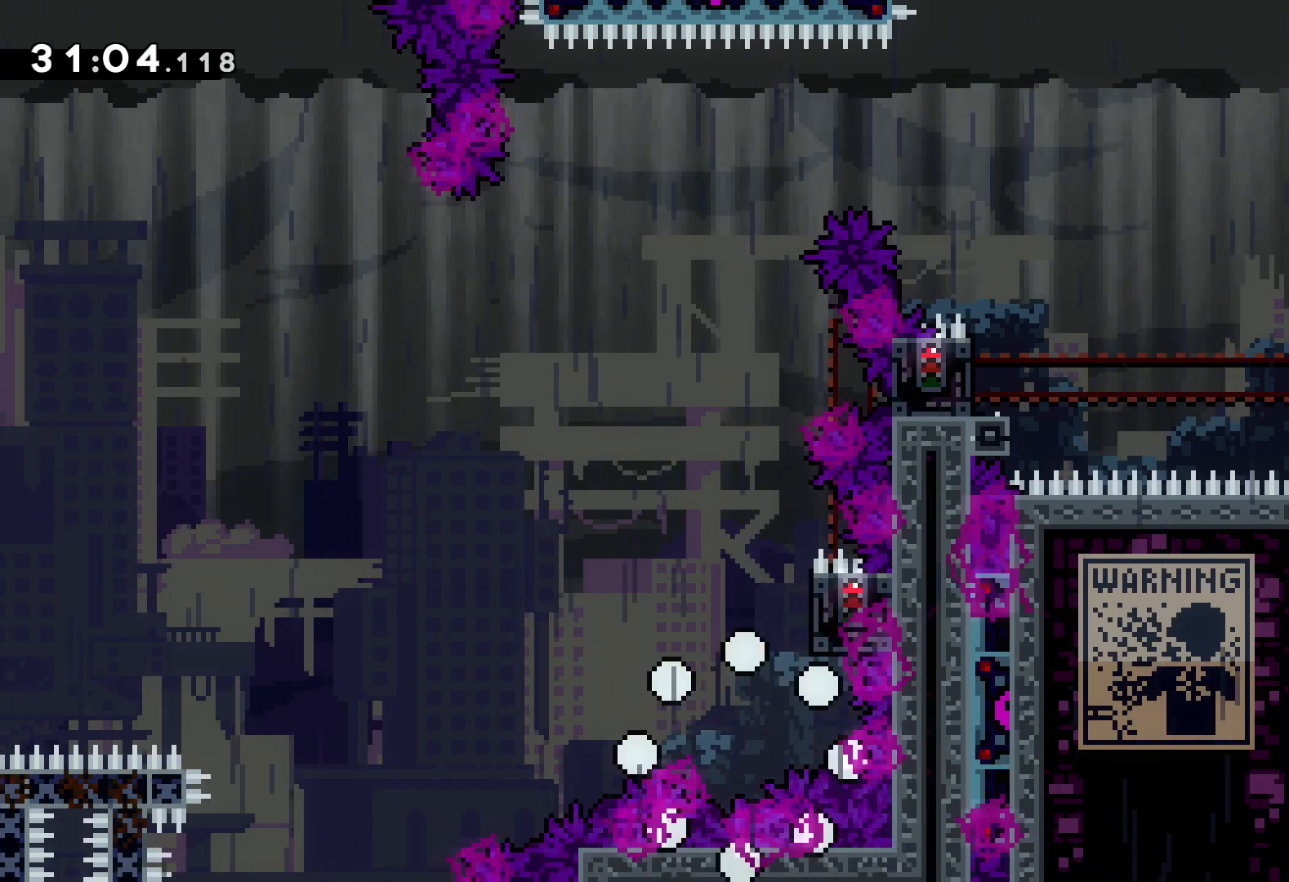
{"keys": [], "events": []}
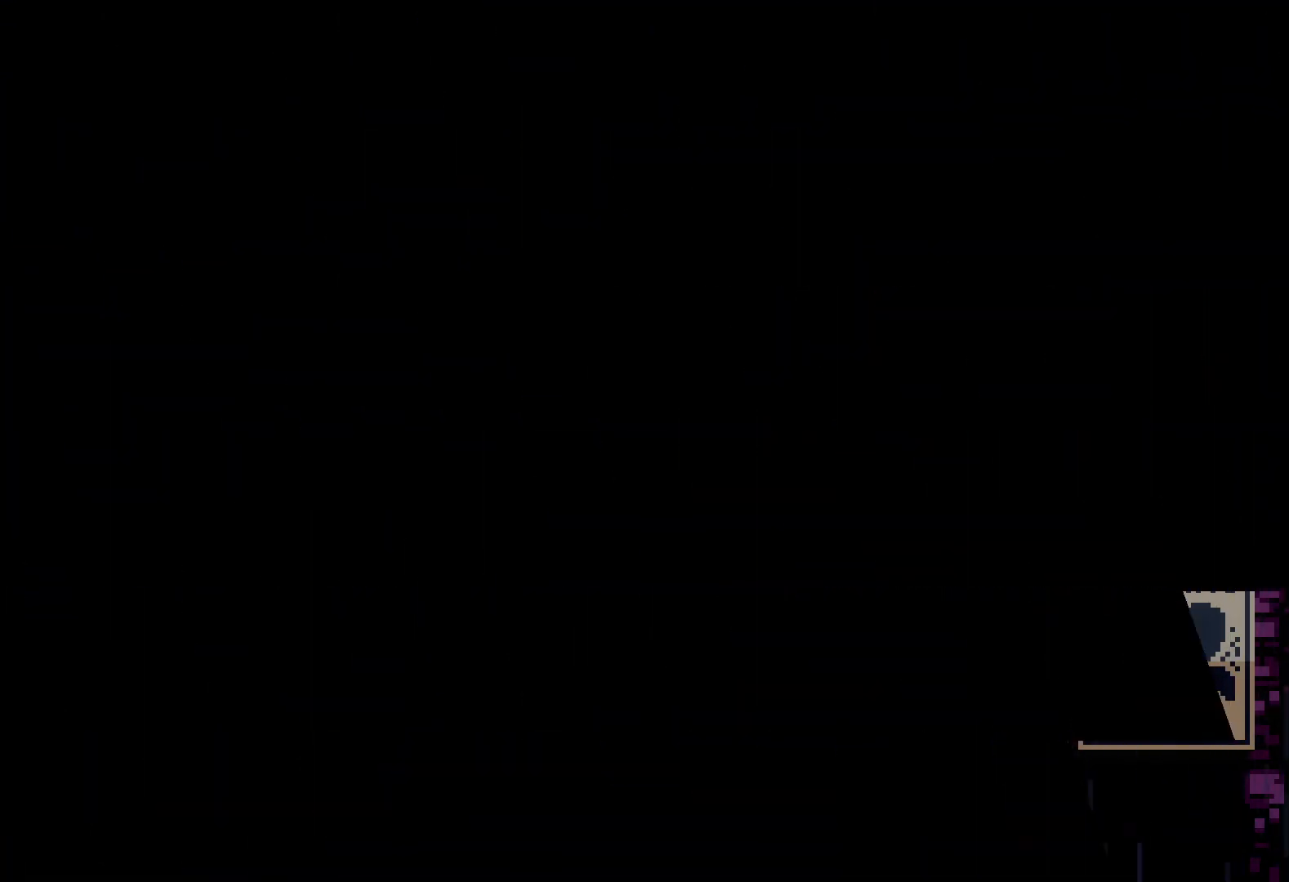
{"keys": [], "events": []}
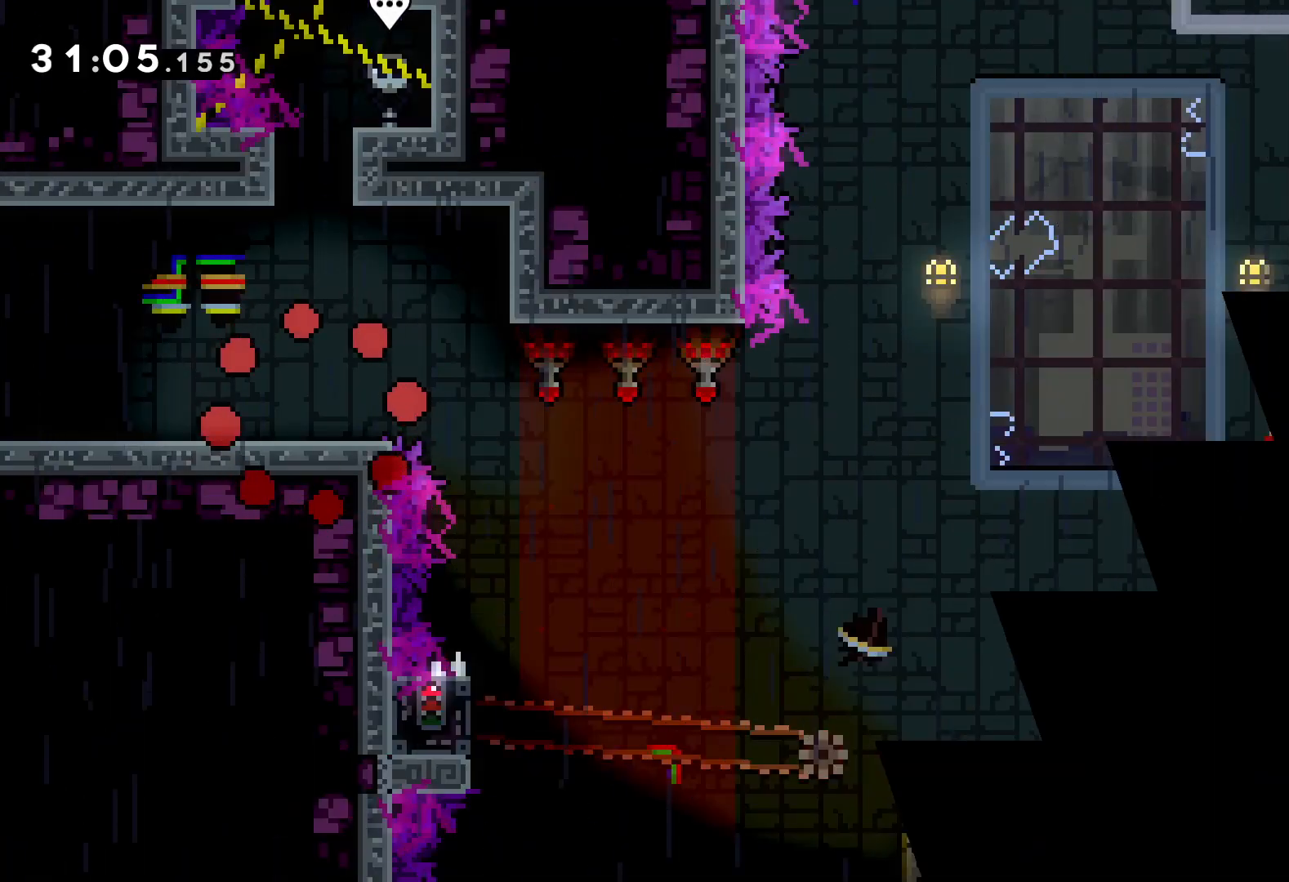
{"keys": [], "events": []}
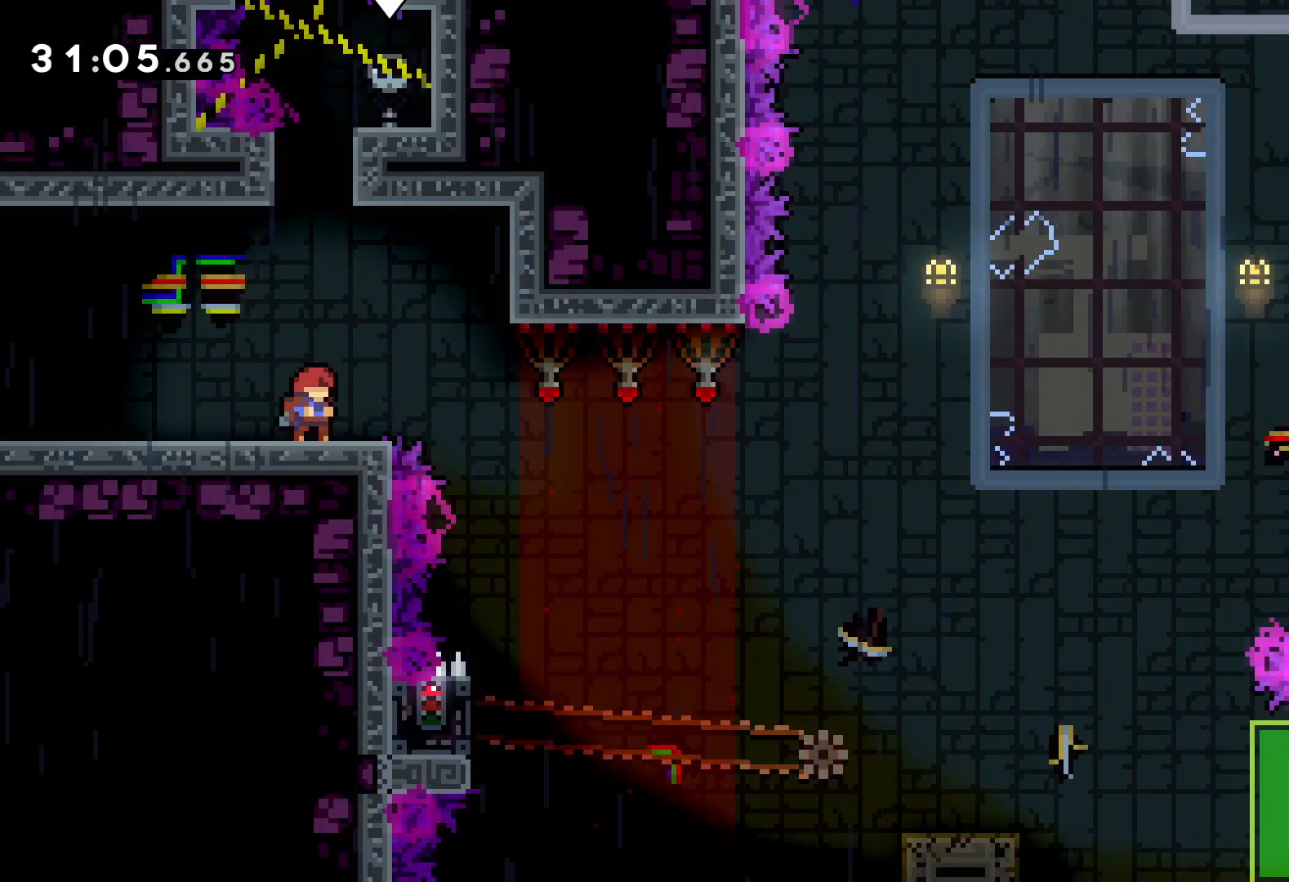
{"keys": [], "events": []}
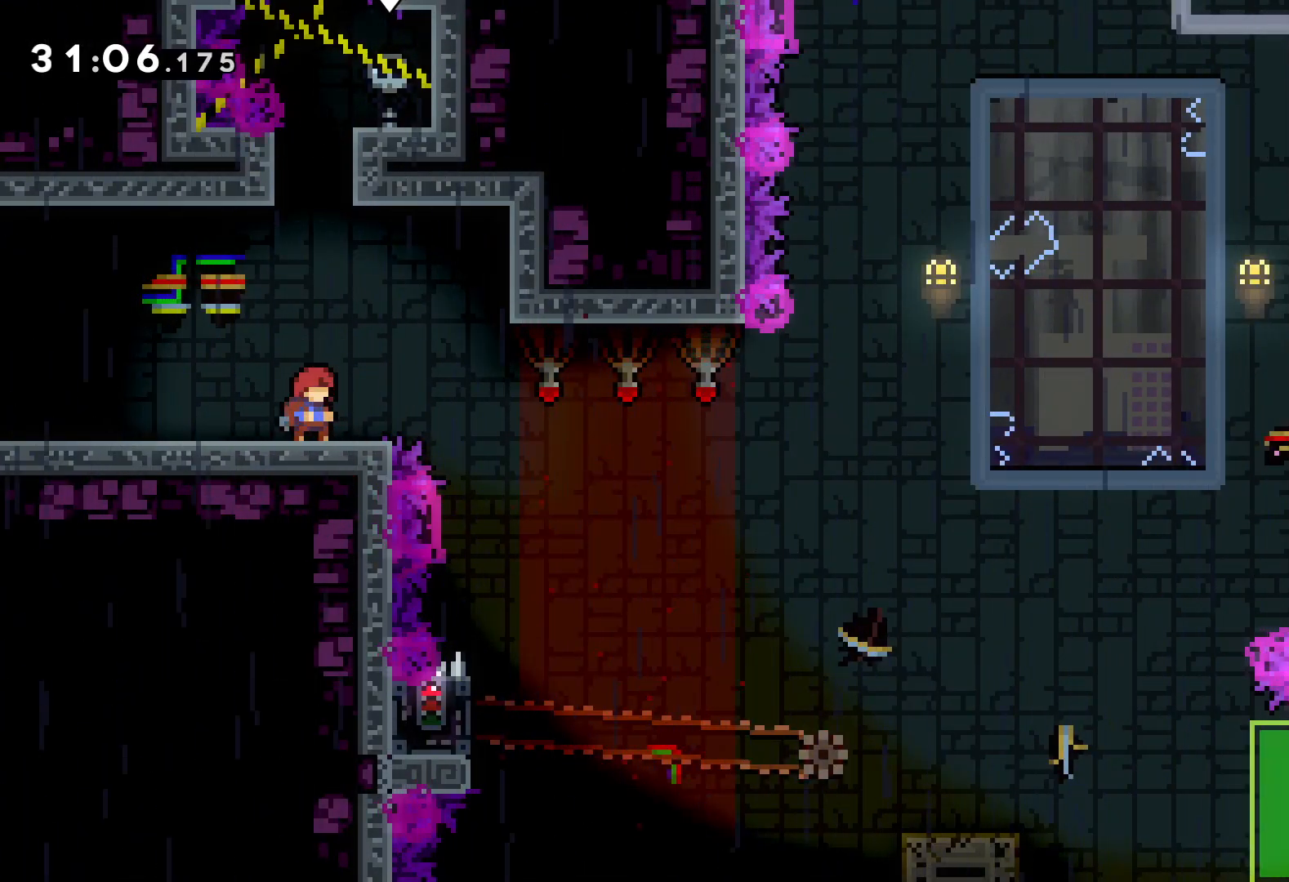
{"keys": ["grab", "right"], "events": [[116, "right", "down"], [200, "jump", "down"], [450, "jump", "up"], [500, "grab", "down"]]}
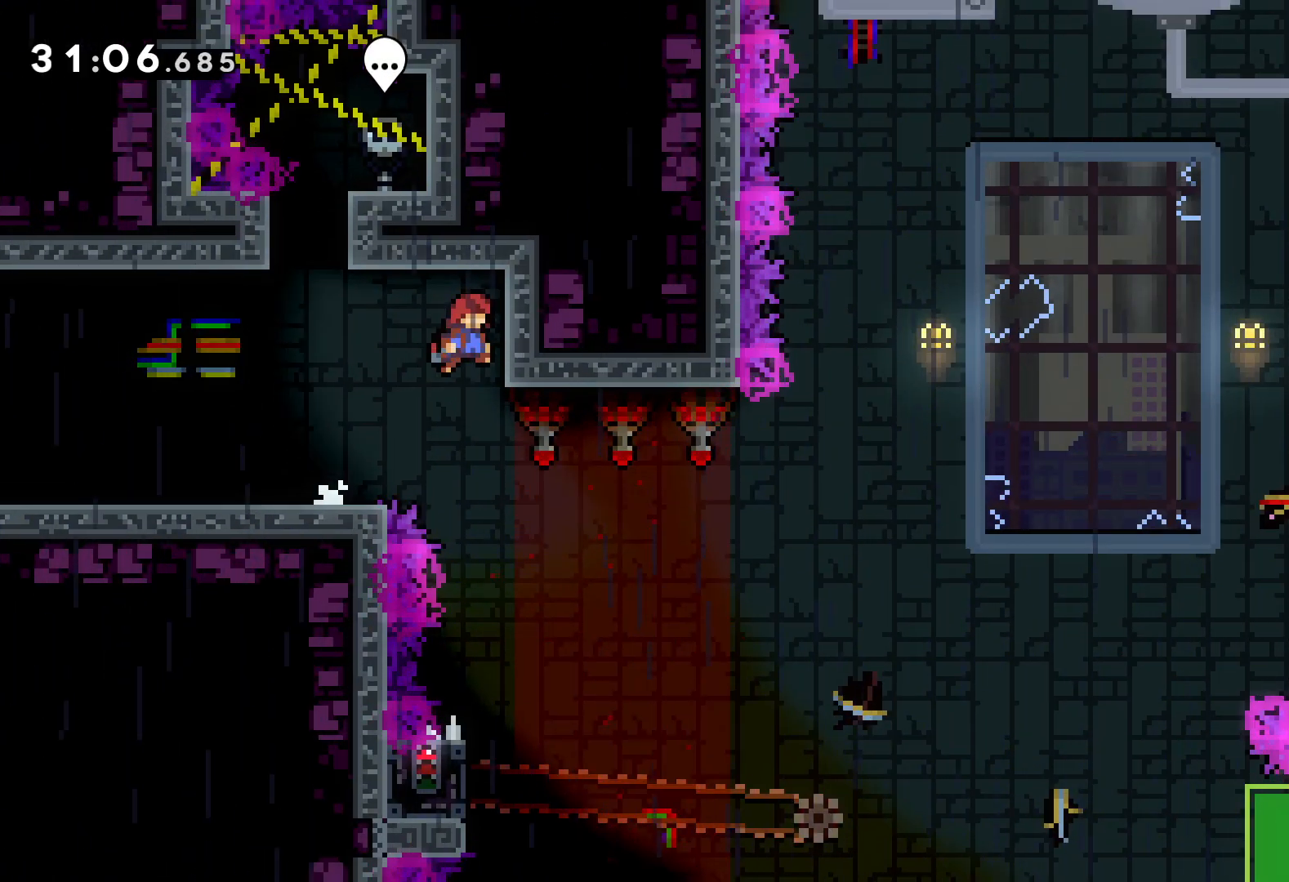
{"keys": [], "events": [[16, "right", "up"], [133, "grab", "up"]]}
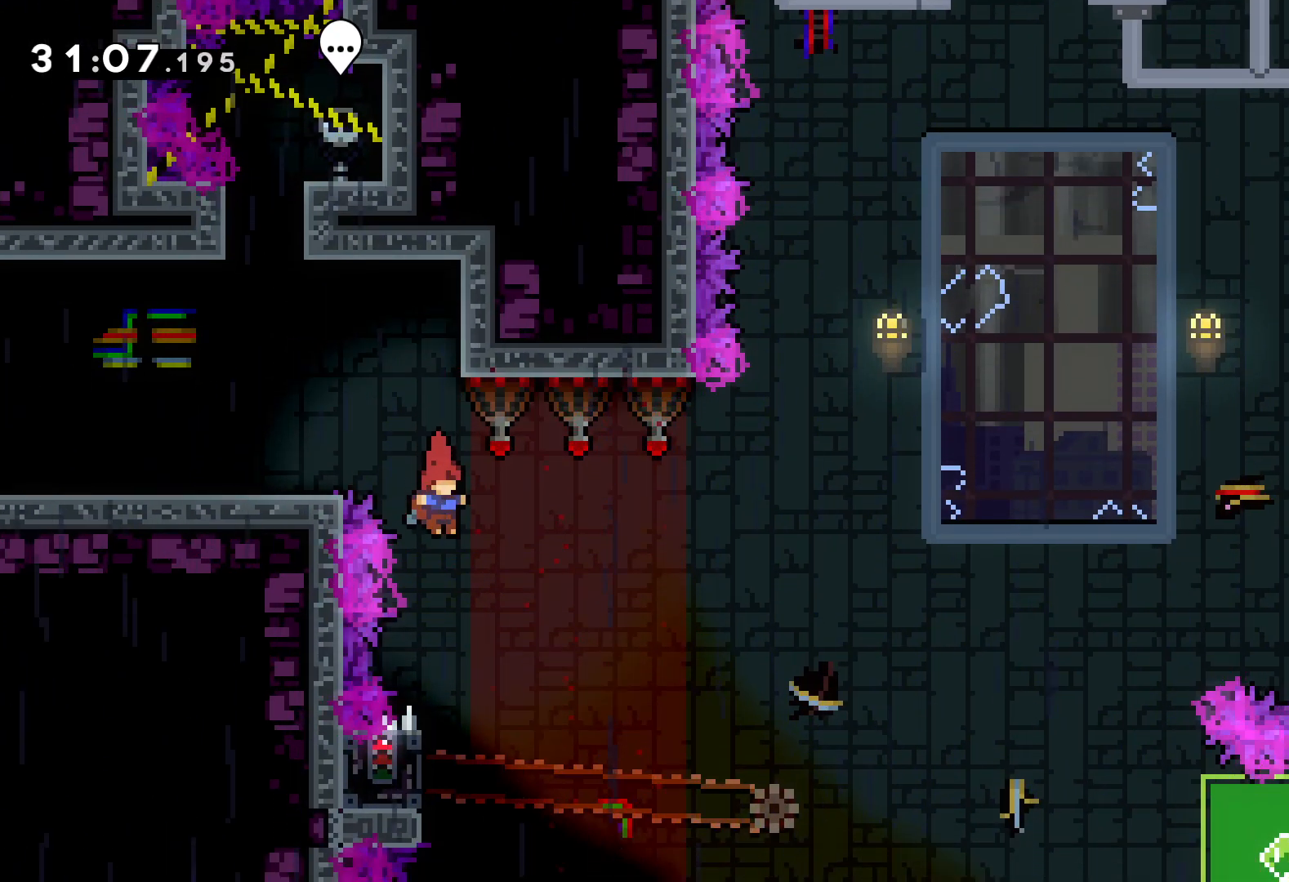
{"keys": ["grab"], "events": [[216, "left", "down"], [250, "grab", "down"], [383, "left", "up"]]}
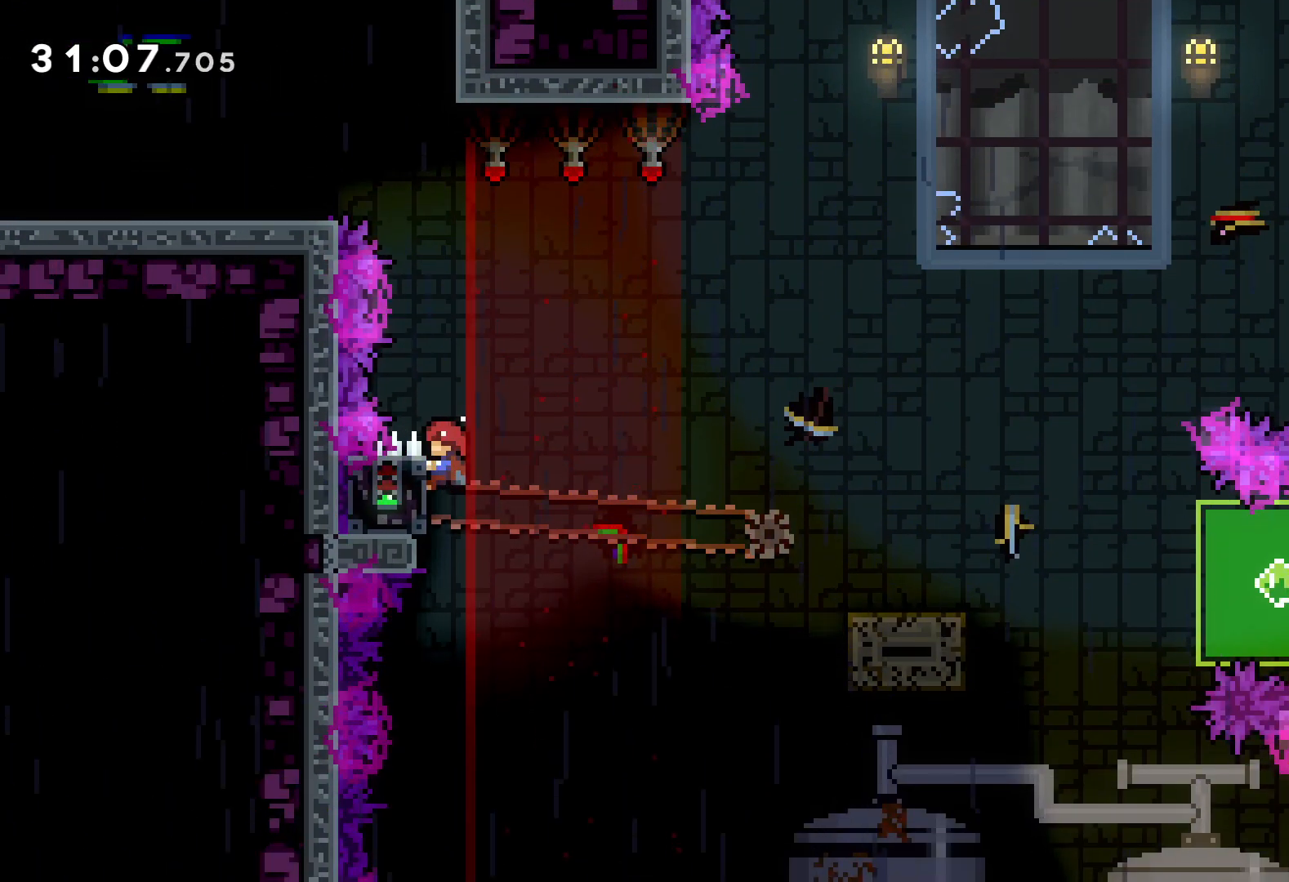
{"keys": ["down", "jump", "right"], "events": [[283, "down", "down"], [283, "right", "down"], [316, "dash", "down"], [316, "grab", "up"], [450, "dash", "up"], [450, "jump", "down"]]}
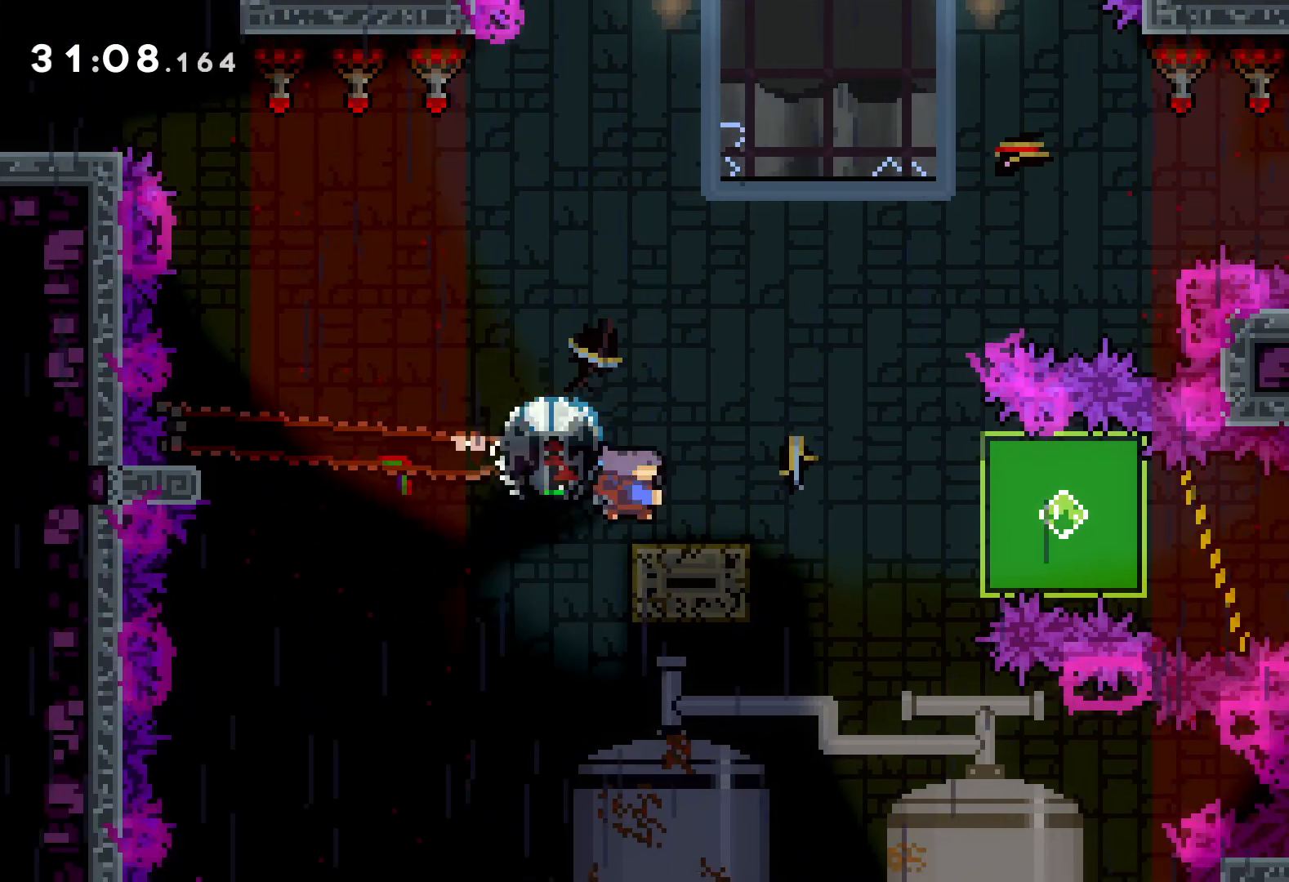
{"keys": ["grab", "right", "up"], "events": [[33, "dash", "down"], [100, "jump", "up"], [216, "grab", "down"], [250, "dash", "up"], [316, "down", "up"], [483, "up", "down"]]}
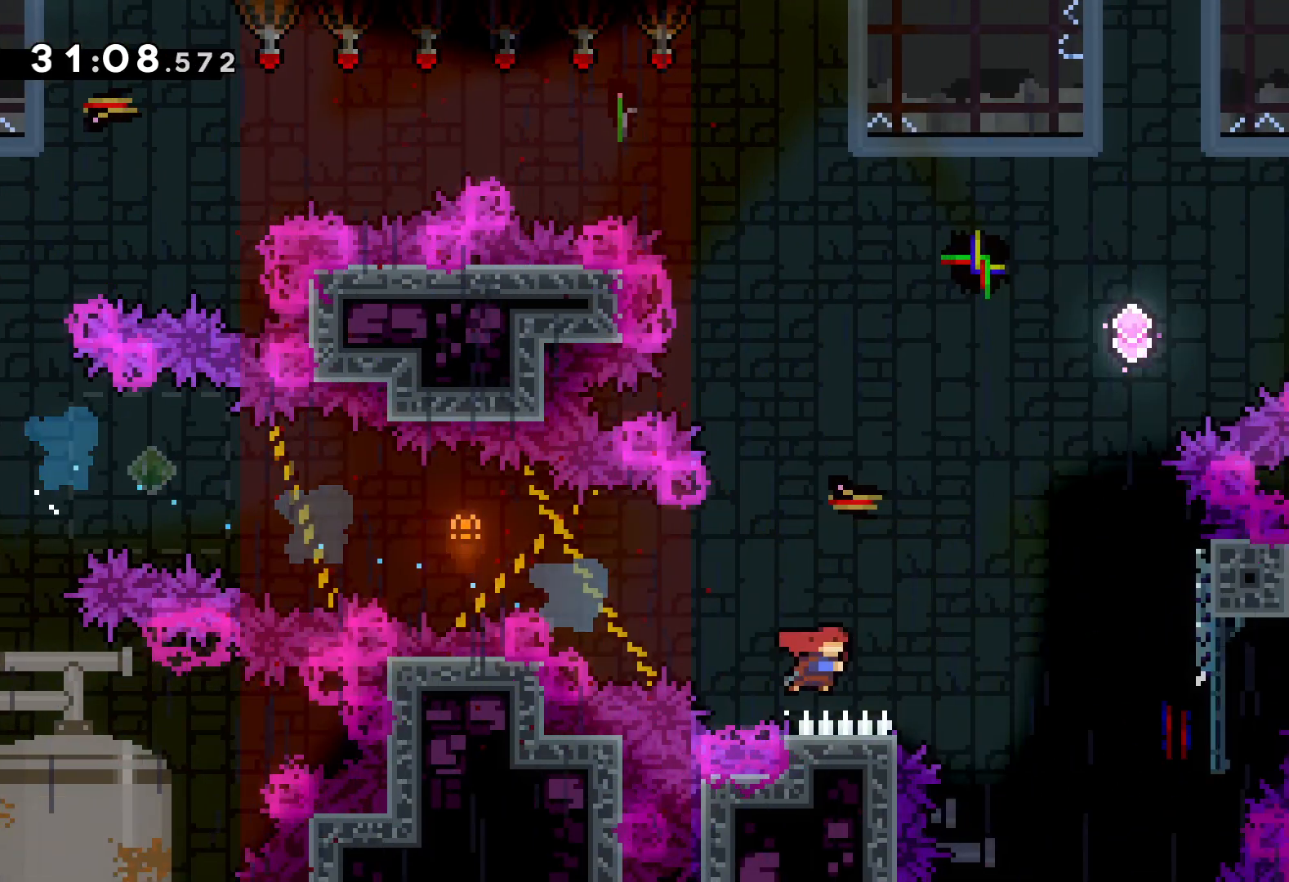
{"keys": ["grab", "up"], "events": [[333, "right", "up"]]}
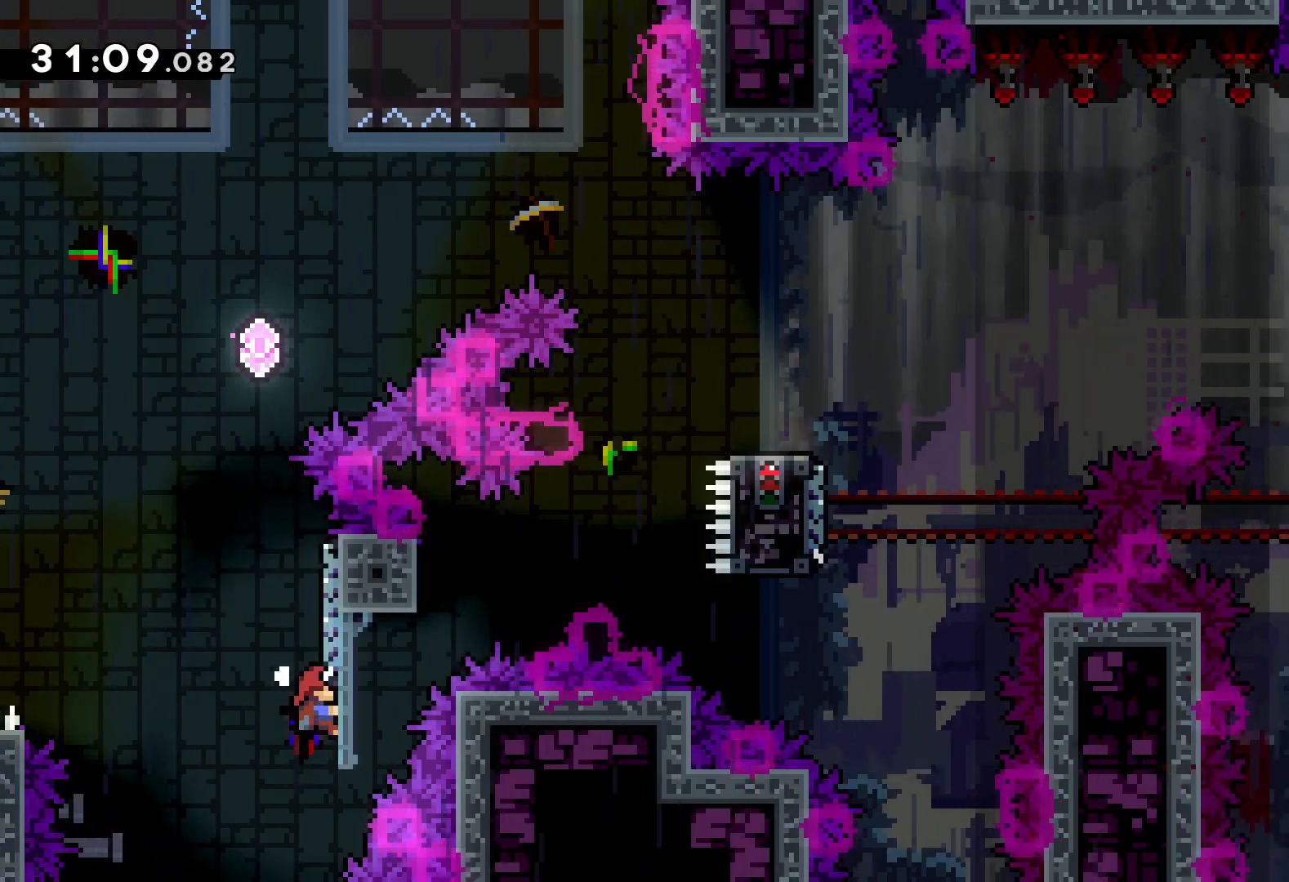
{"keys": ["jump", "up"], "events": [[100, "up", "up"], [200, "up", "down"], [250, "dash", "down"], [266, "grab", "up"], [366, "dash", "up"], [433, "jump", "down"]]}